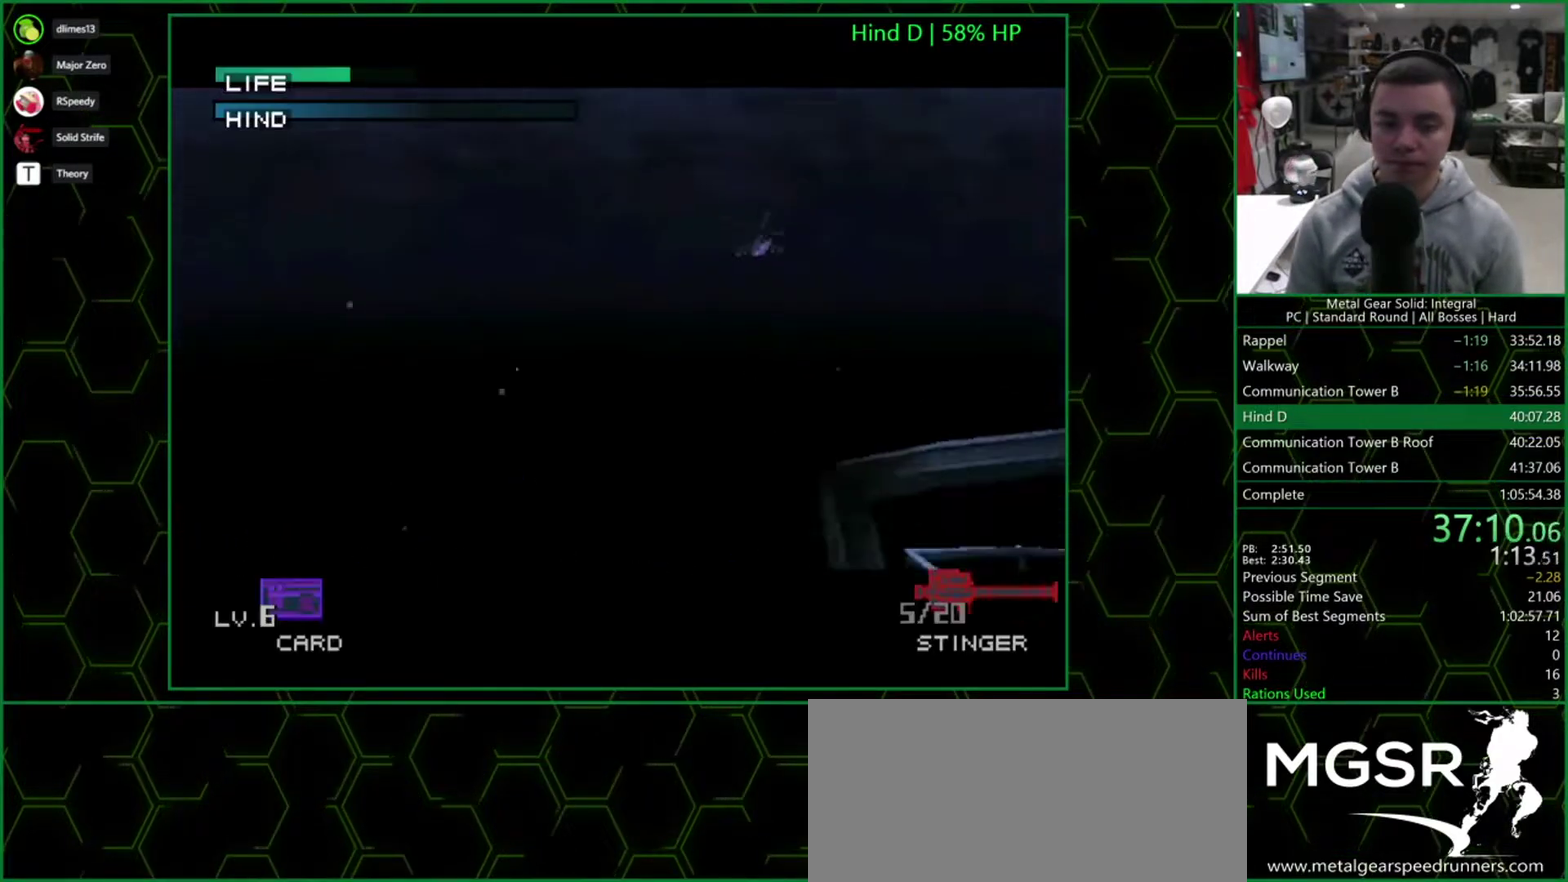
Gameplay with a controller (PlayStation layout); each line is a JSON object with the inputs held at the frame after it. "events" lists button and stick changes between this image and that frame as [ms after this image, input, new state], when the widget could be followed in between. Not read: L3 R3 left_stick right_stick.
{"buttons": ["SQUARE", "DPAD_RIGHT"], "events": [[150, "DPAD_UP", "down"], [267, "DPAD_UP", "up"], [367, "SQUARE", "down"], [417, "DPAD_RIGHT", "down"]]}
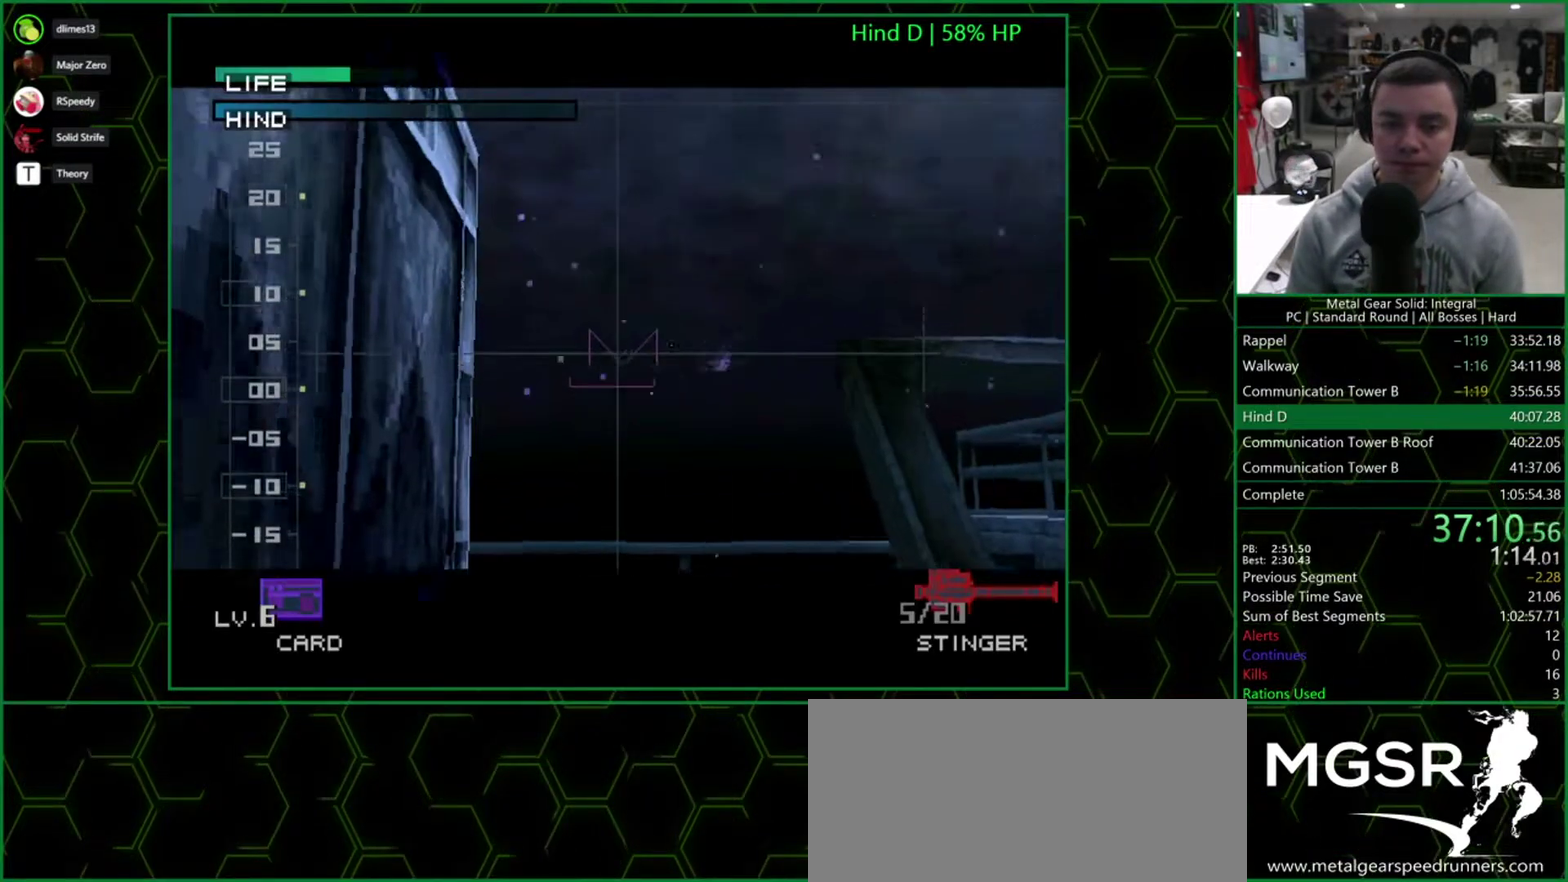
{"buttons": ["SQUARE", "DPAD_LEFT"], "events": [[50, "DPAD_RIGHT", "up"], [500, "DPAD_LEFT", "down"]]}
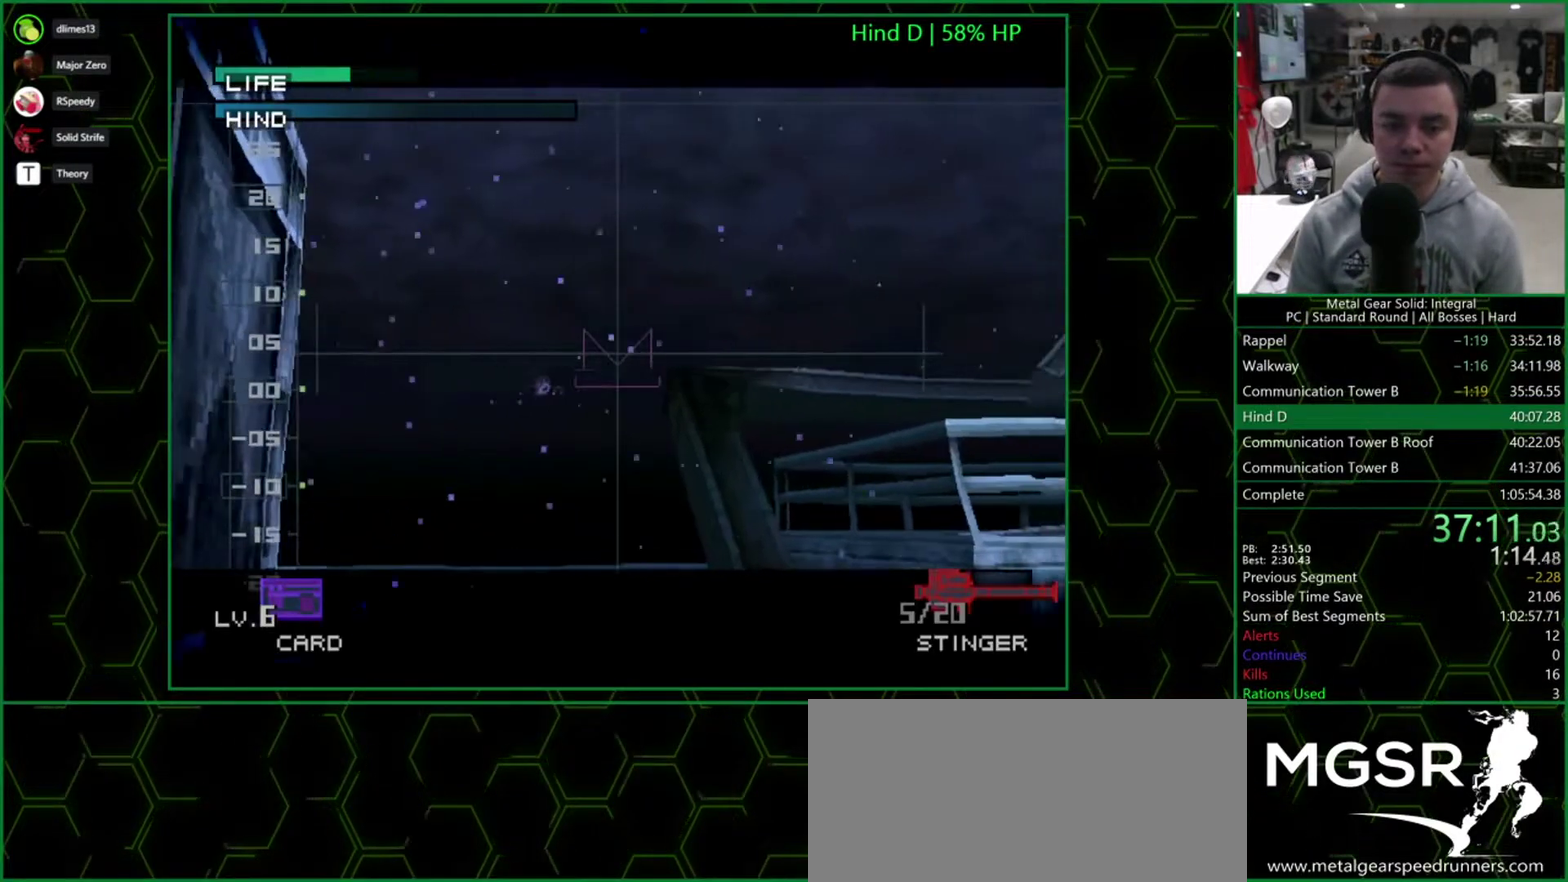
{"buttons": ["SQUARE"], "events": [[67, "DPAD_LEFT", "up"]]}
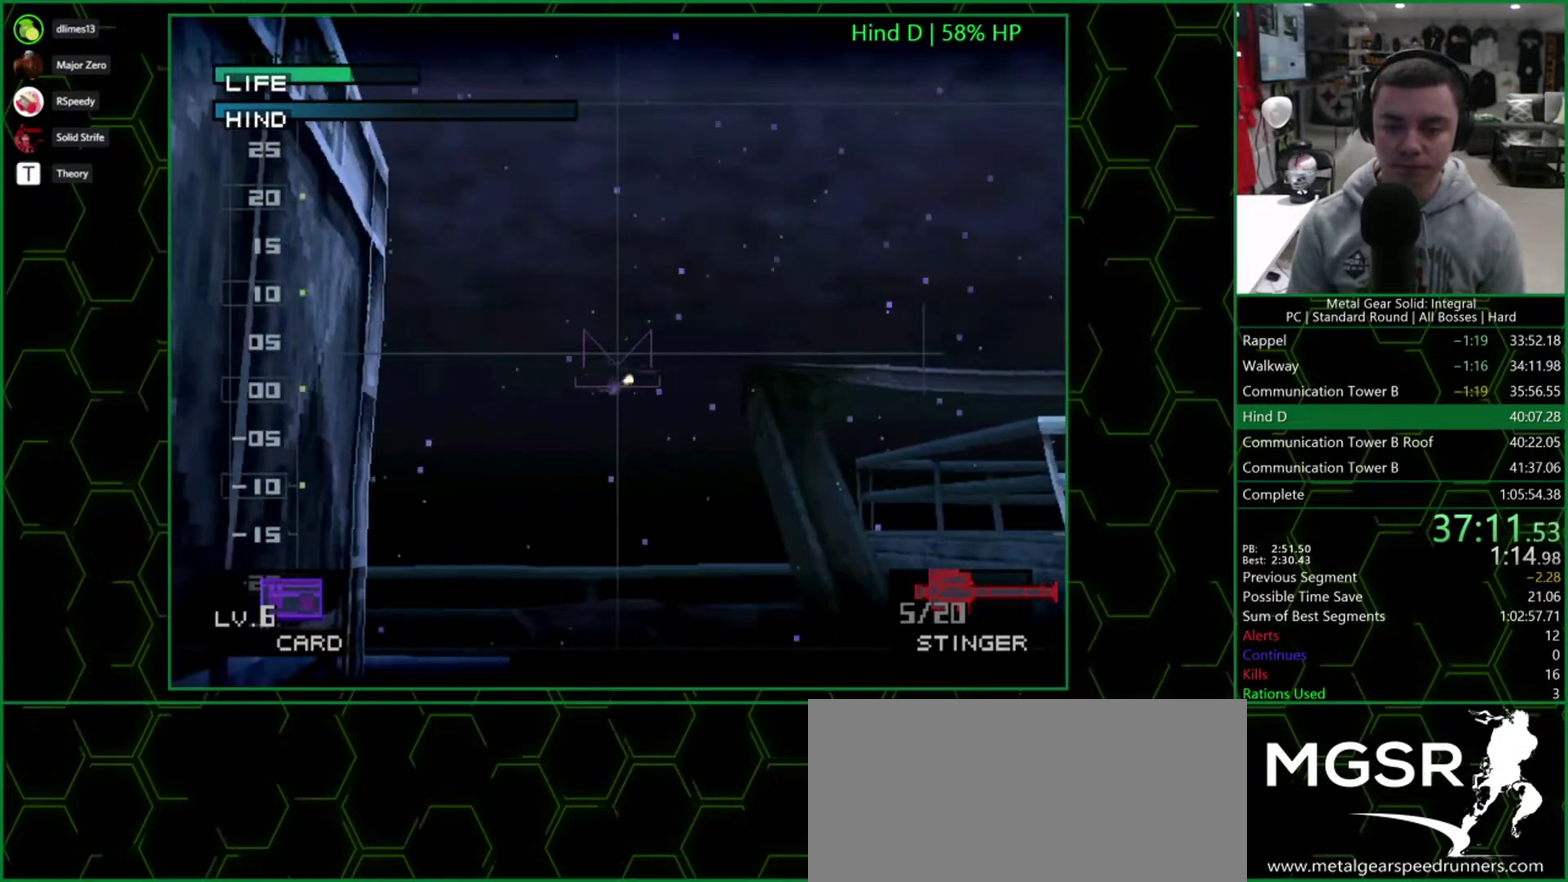
{"buttons": ["SQUARE"], "events": []}
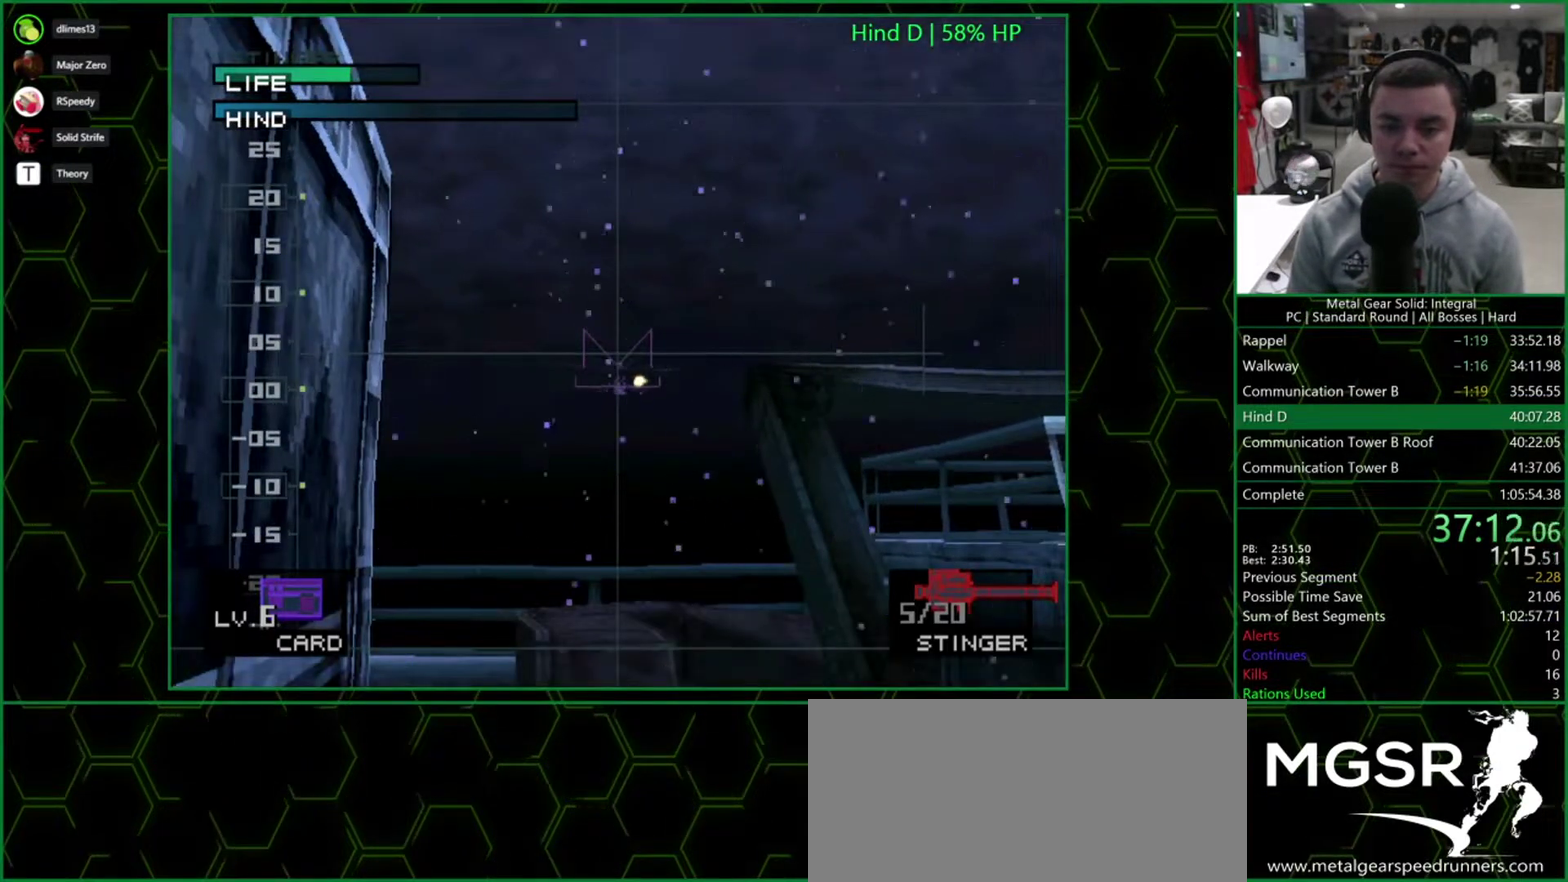
{"buttons": ["SQUARE"], "events": []}
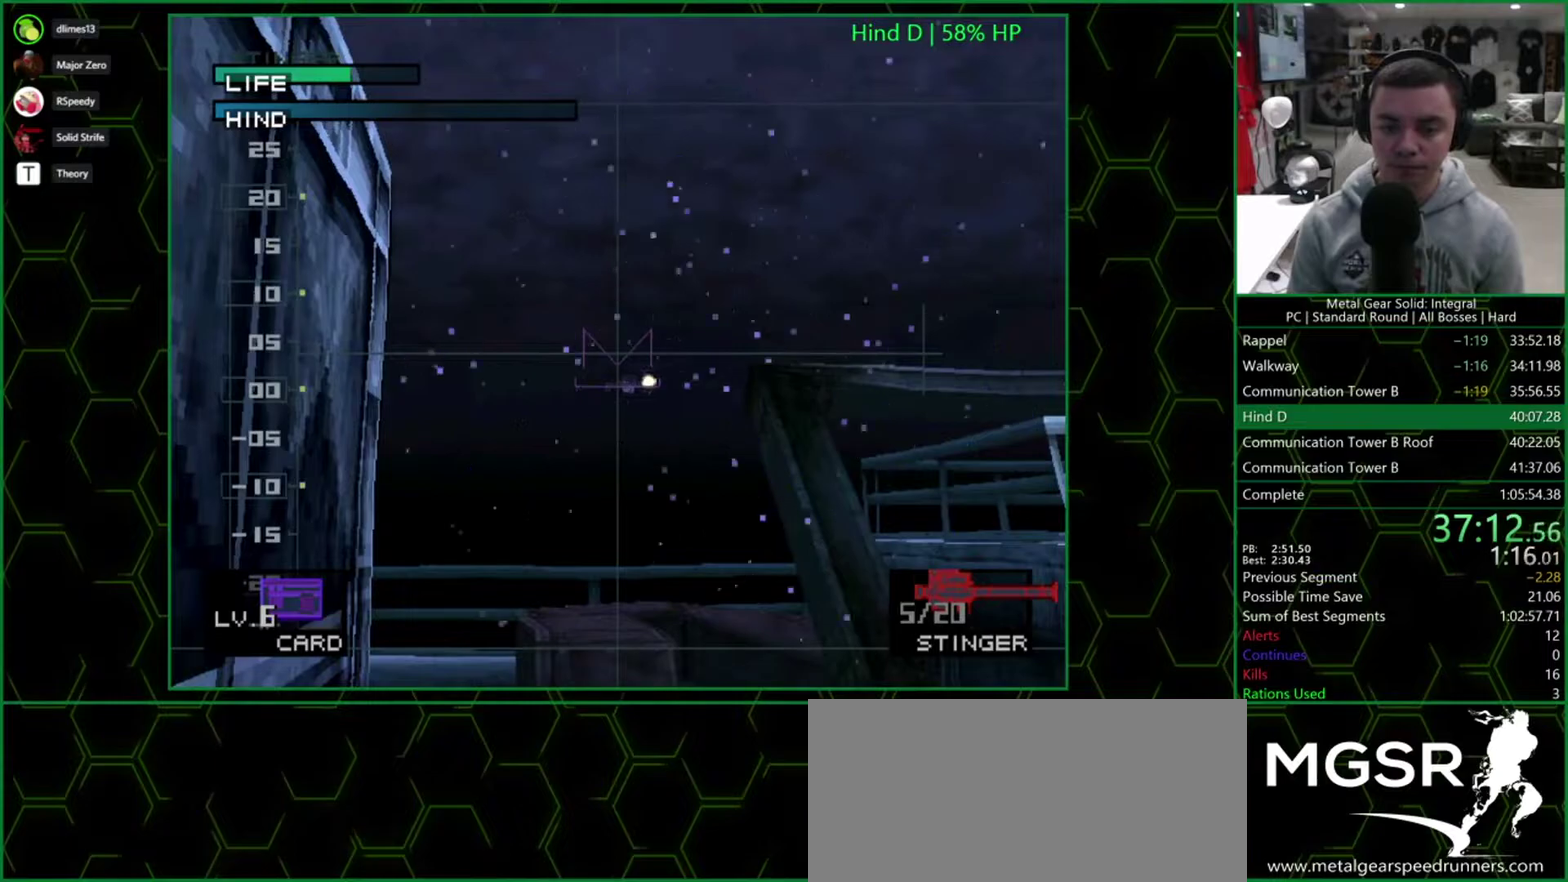
{"buttons": ["SQUARE"], "events": []}
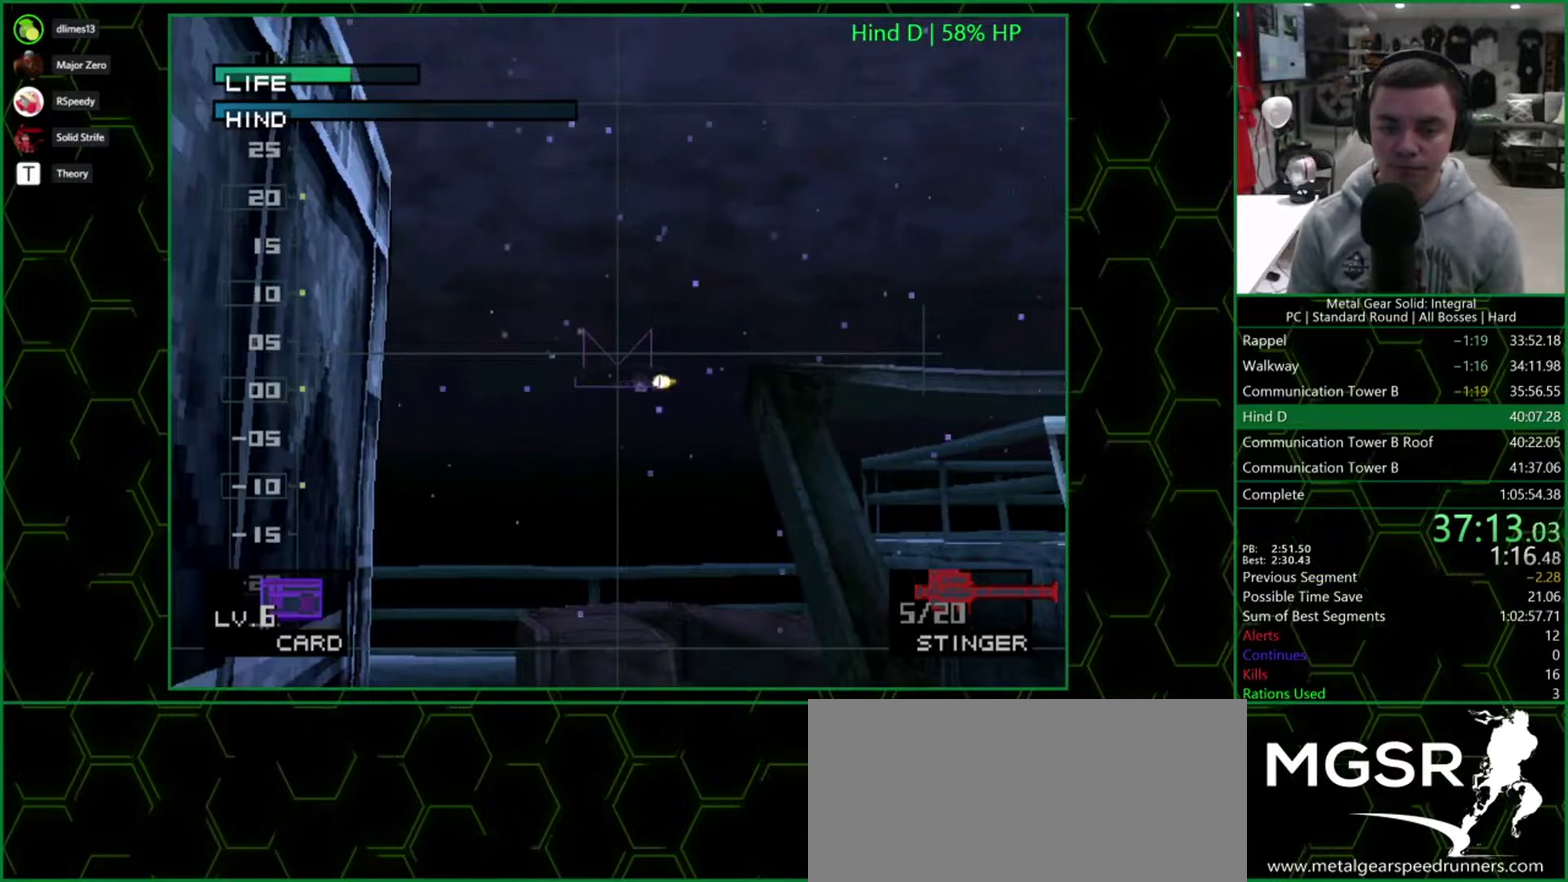
{"buttons": ["SQUARE"], "events": []}
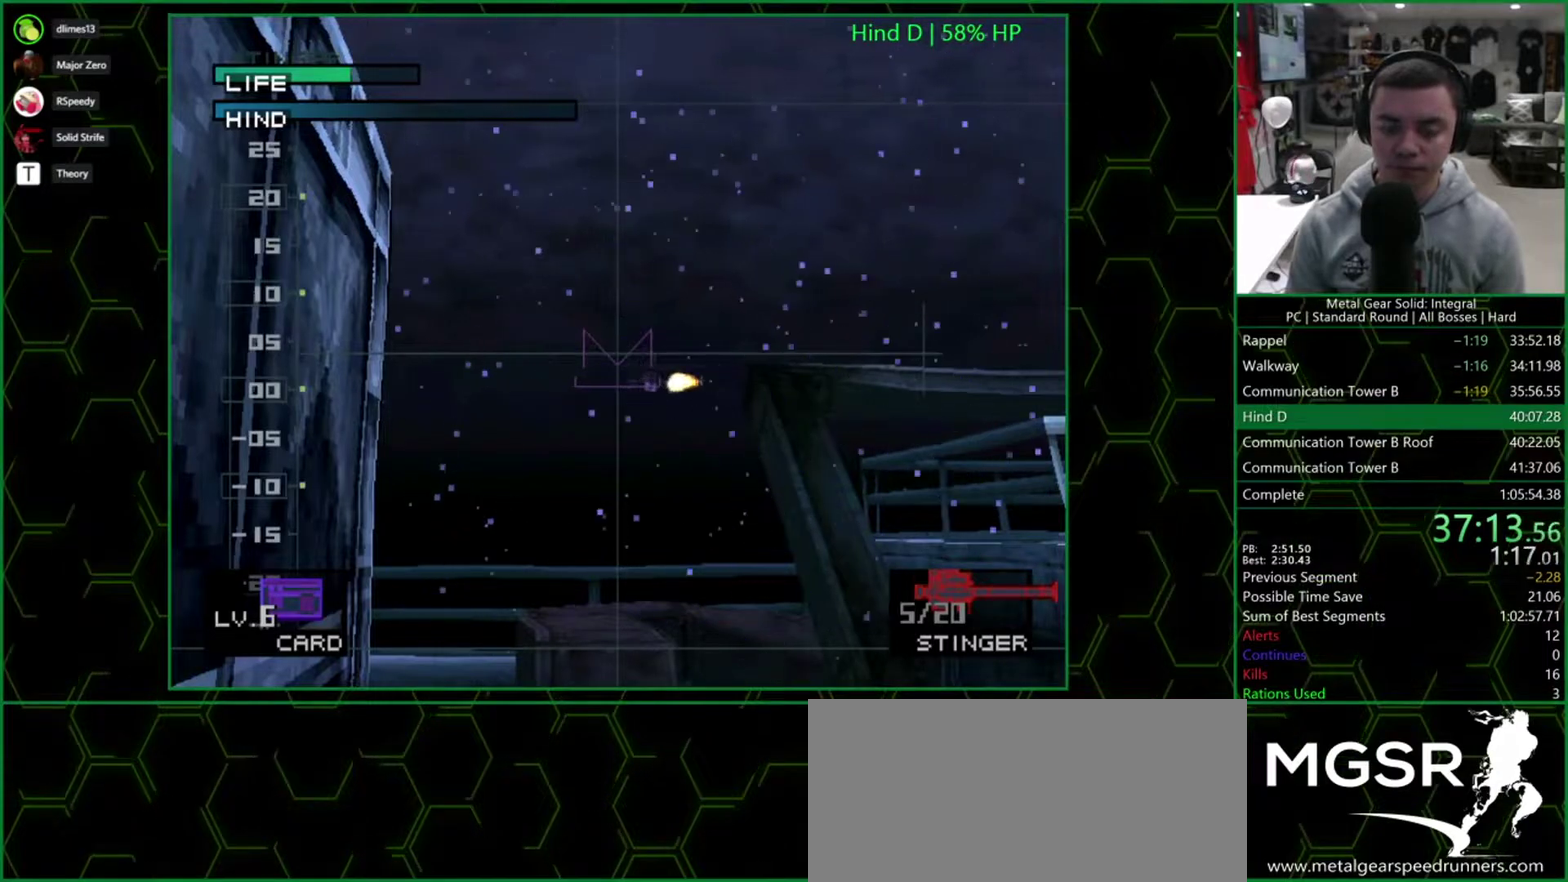
{"buttons": ["SQUARE"], "events": []}
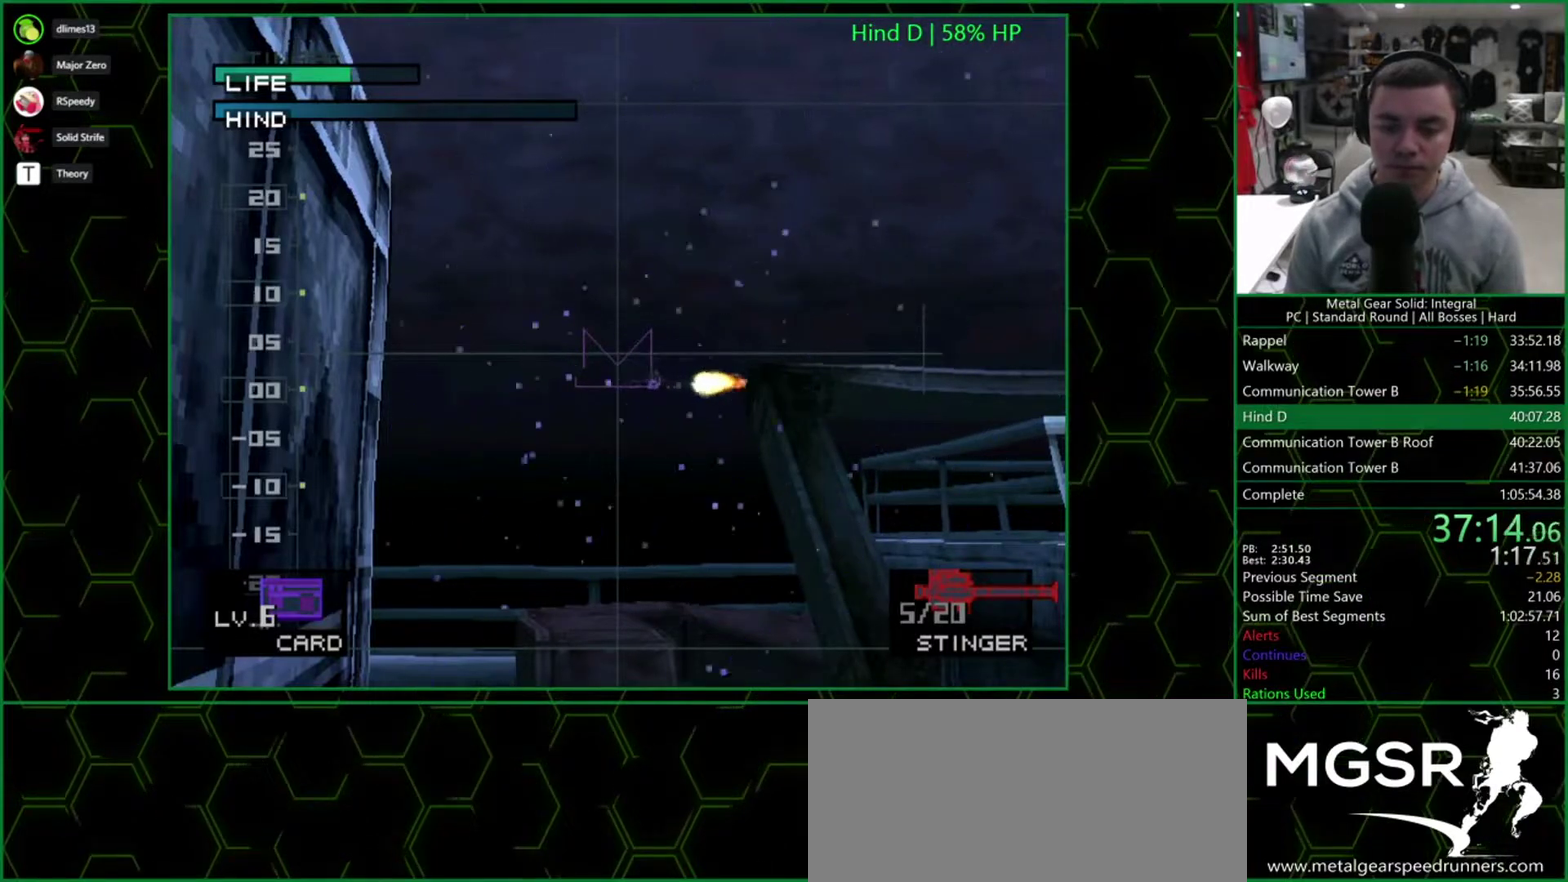
{"buttons": ["SQUARE"], "events": []}
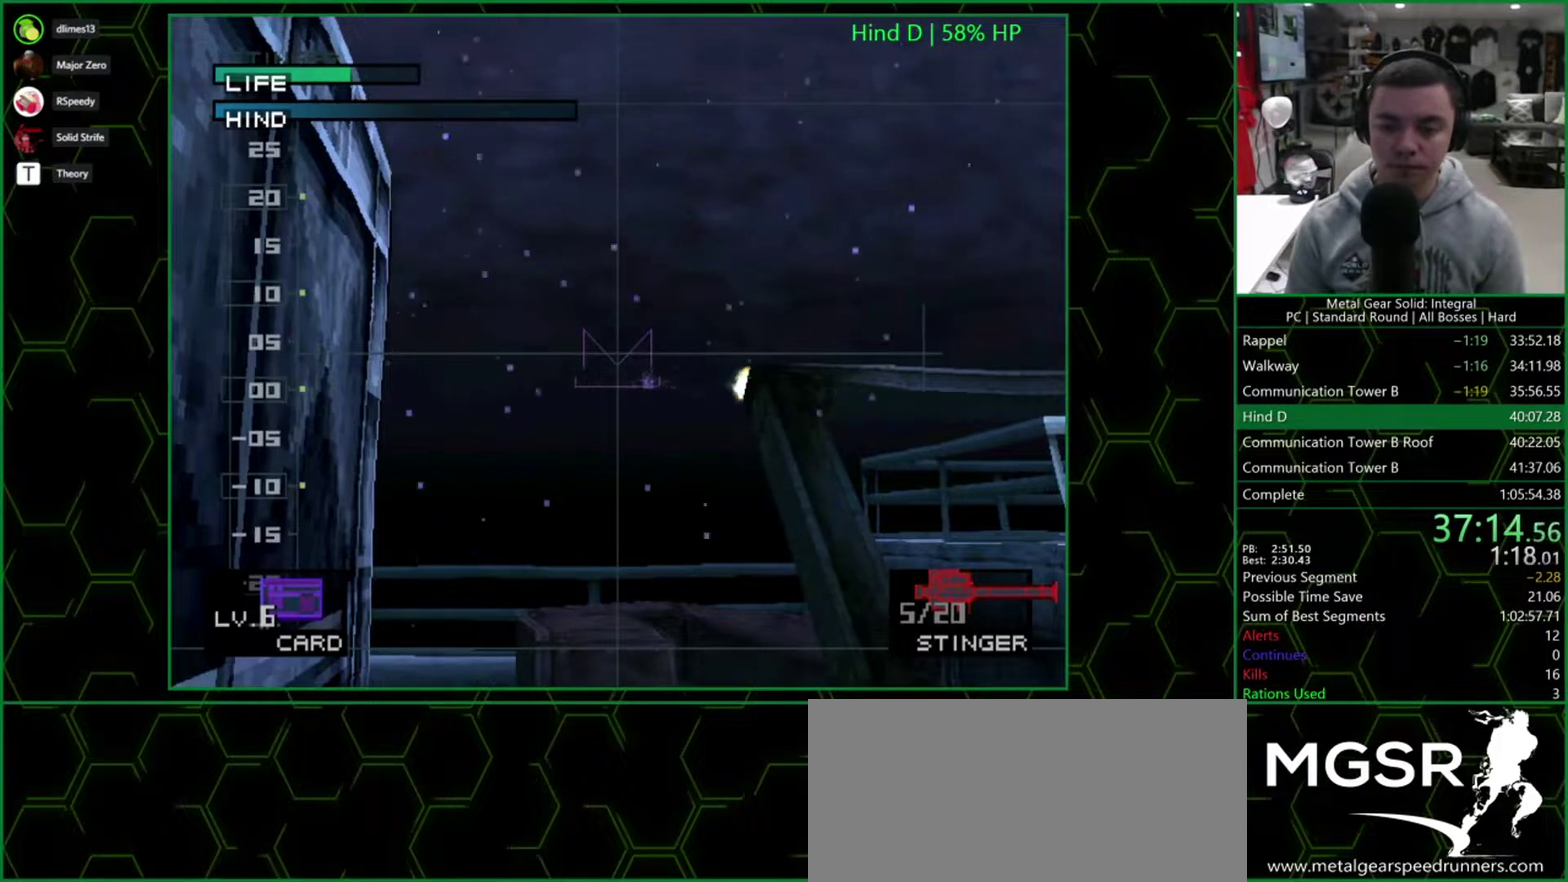
{"buttons": ["SQUARE"], "events": []}
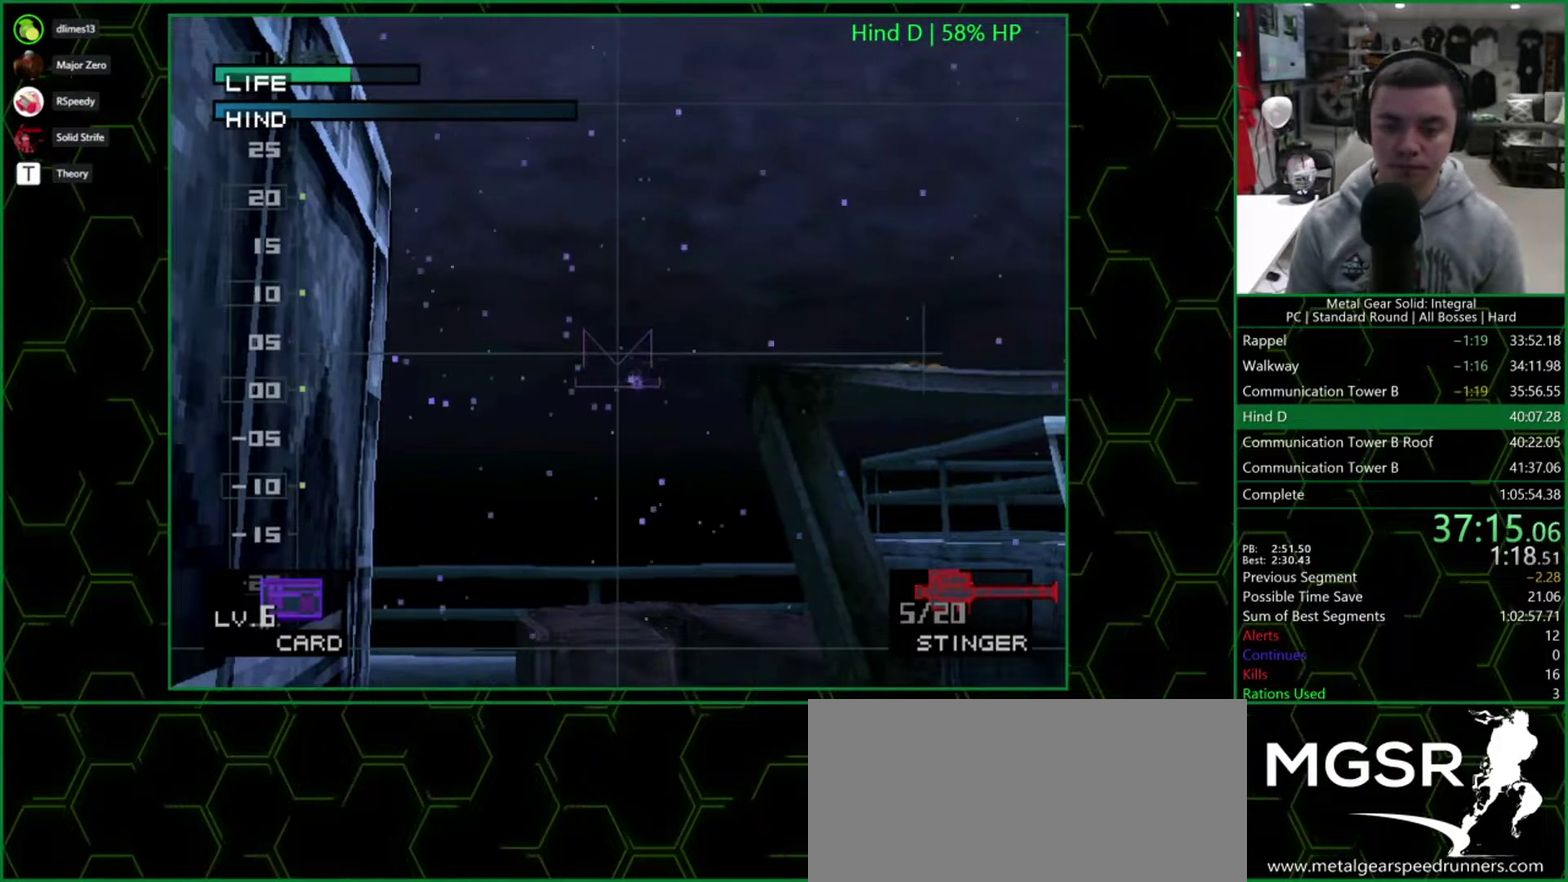
{"buttons": [], "events": [[300, "SQUARE", "up"]]}
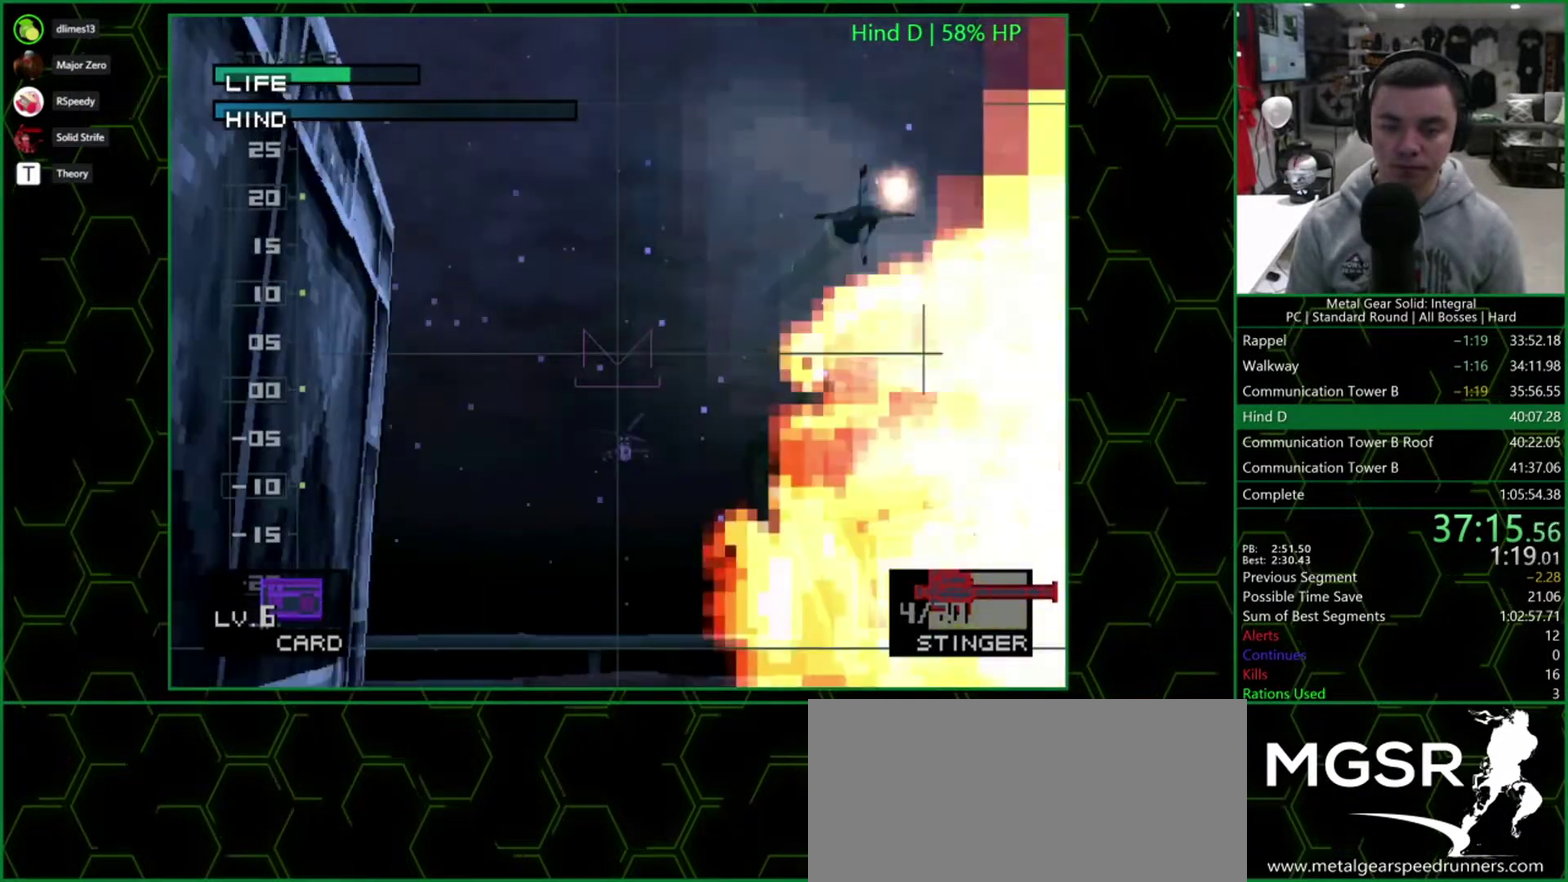
{"buttons": ["DPAD_LEFT"], "events": [[217, "R1", "down"], [283, "DPAD_LEFT", "down"], [300, "R1", "up"]]}
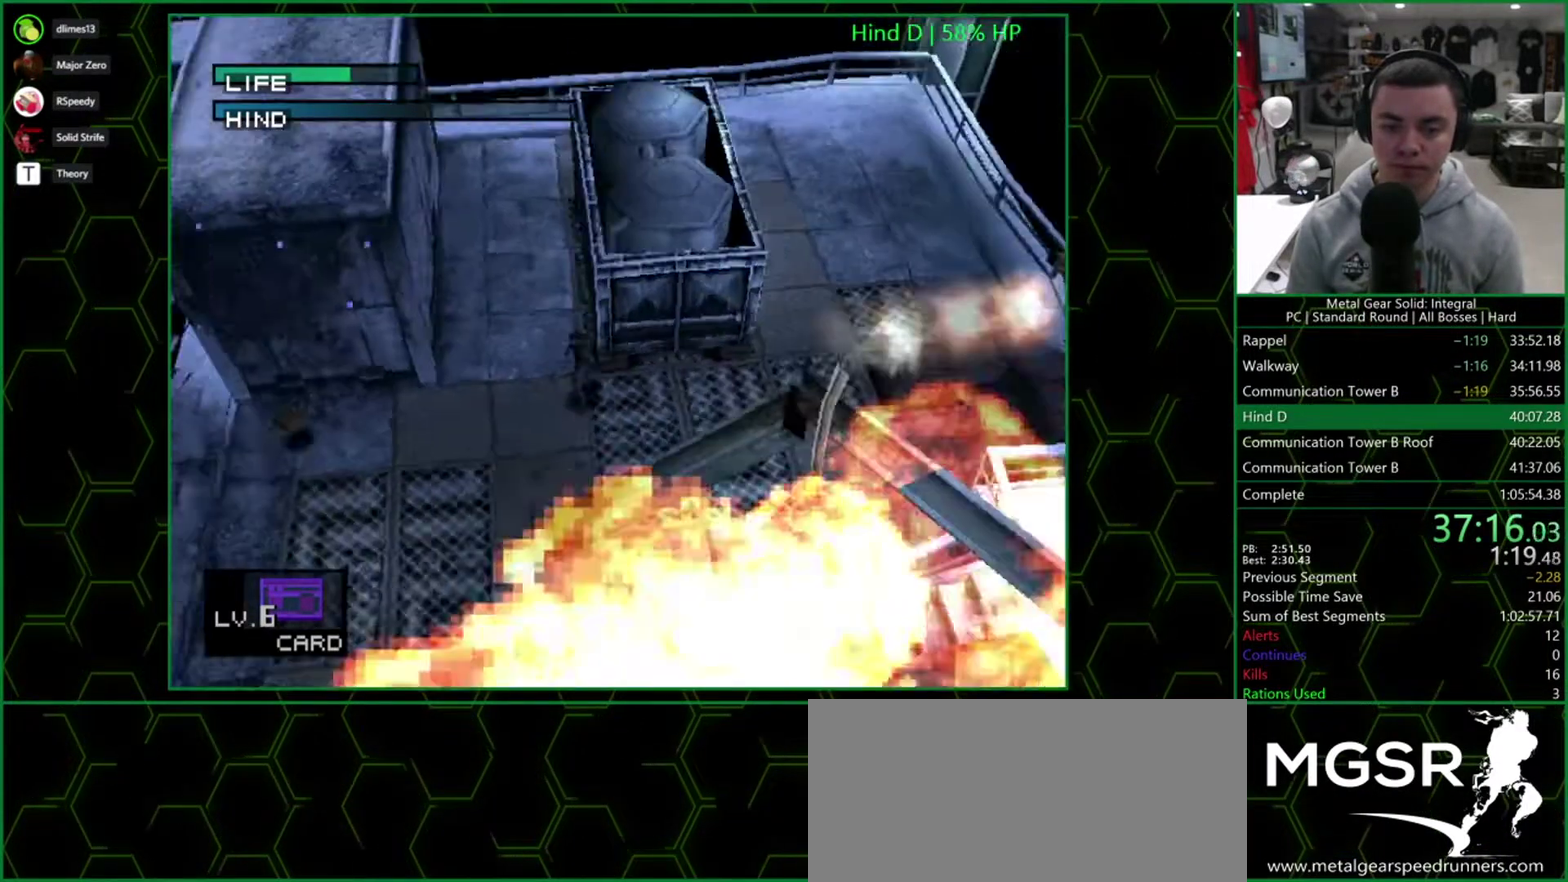
{"buttons": ["DPAD_DOWN", "DPAD_LEFT"], "events": [[50, "DPAD_DOWN", "down"], [100, "DPAD_LEFT", "up"], [483, "DPAD_LEFT", "down"]]}
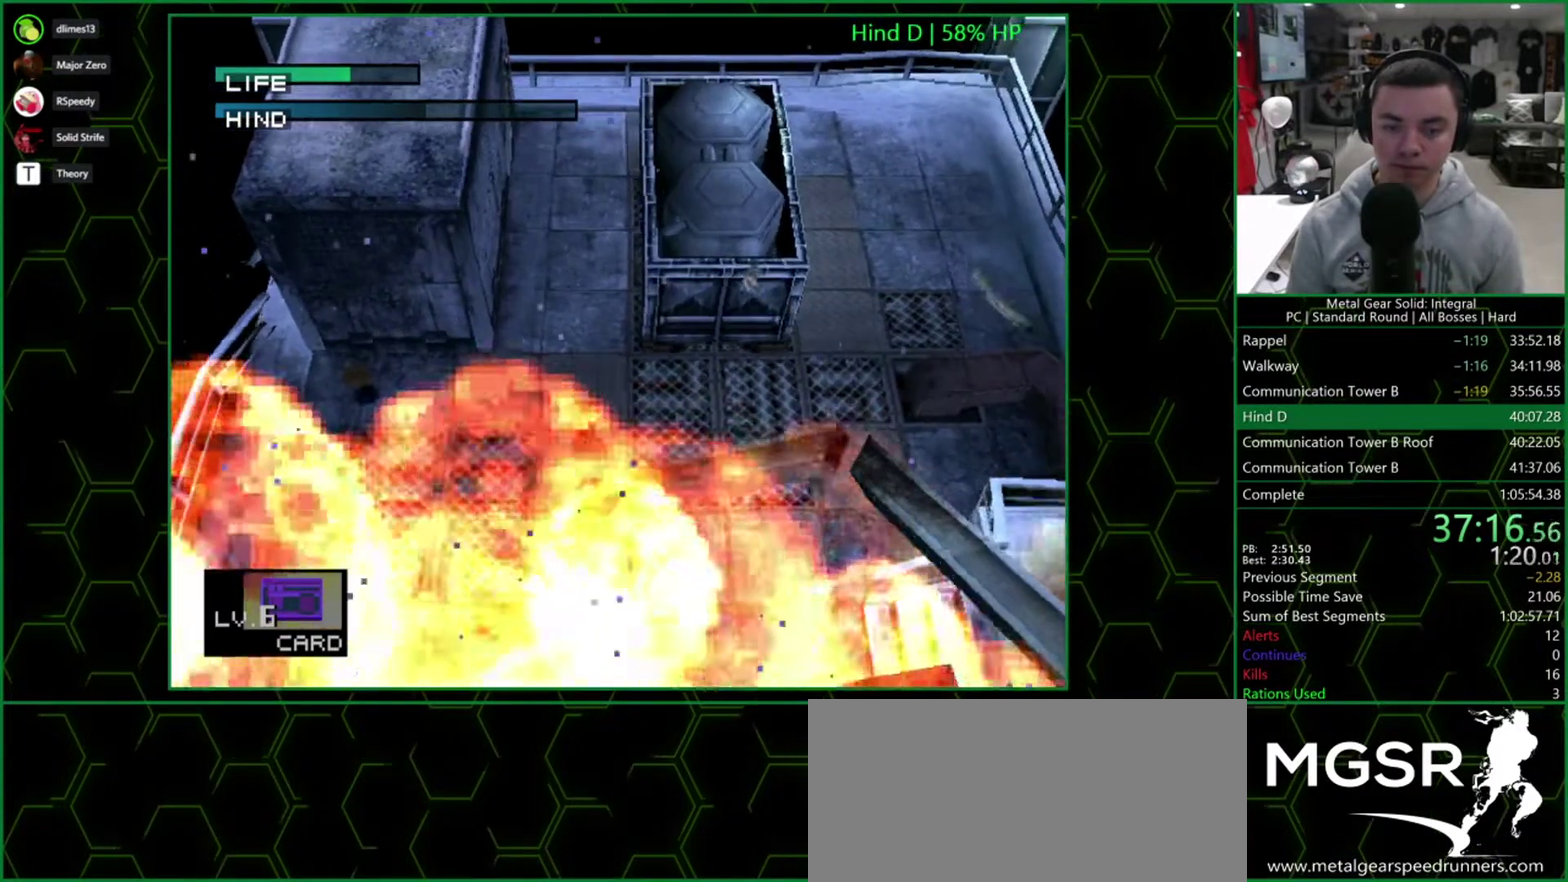
{"buttons": ["DPAD_DOWN"], "events": [[17, "DPAD_DOWN", "up"], [67, "DPAD_DOWN", "down"], [100, "DPAD_LEFT", "up"]]}
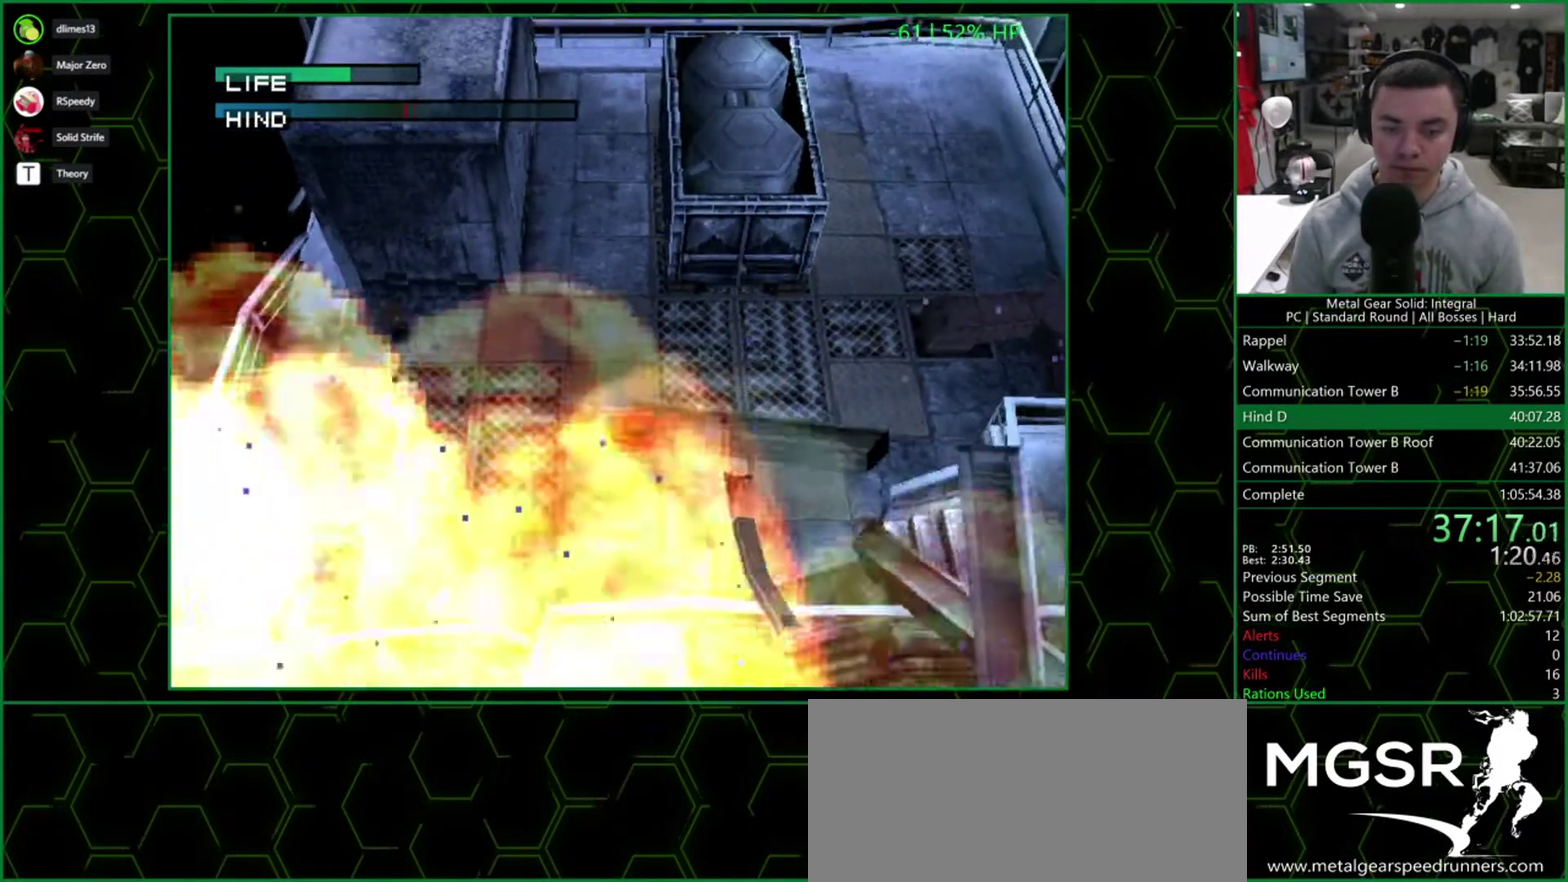
{"buttons": ["DPAD_RIGHT"], "events": [[50, "DPAD_RIGHT", "down"], [83, "DPAD_DOWN", "up"]]}
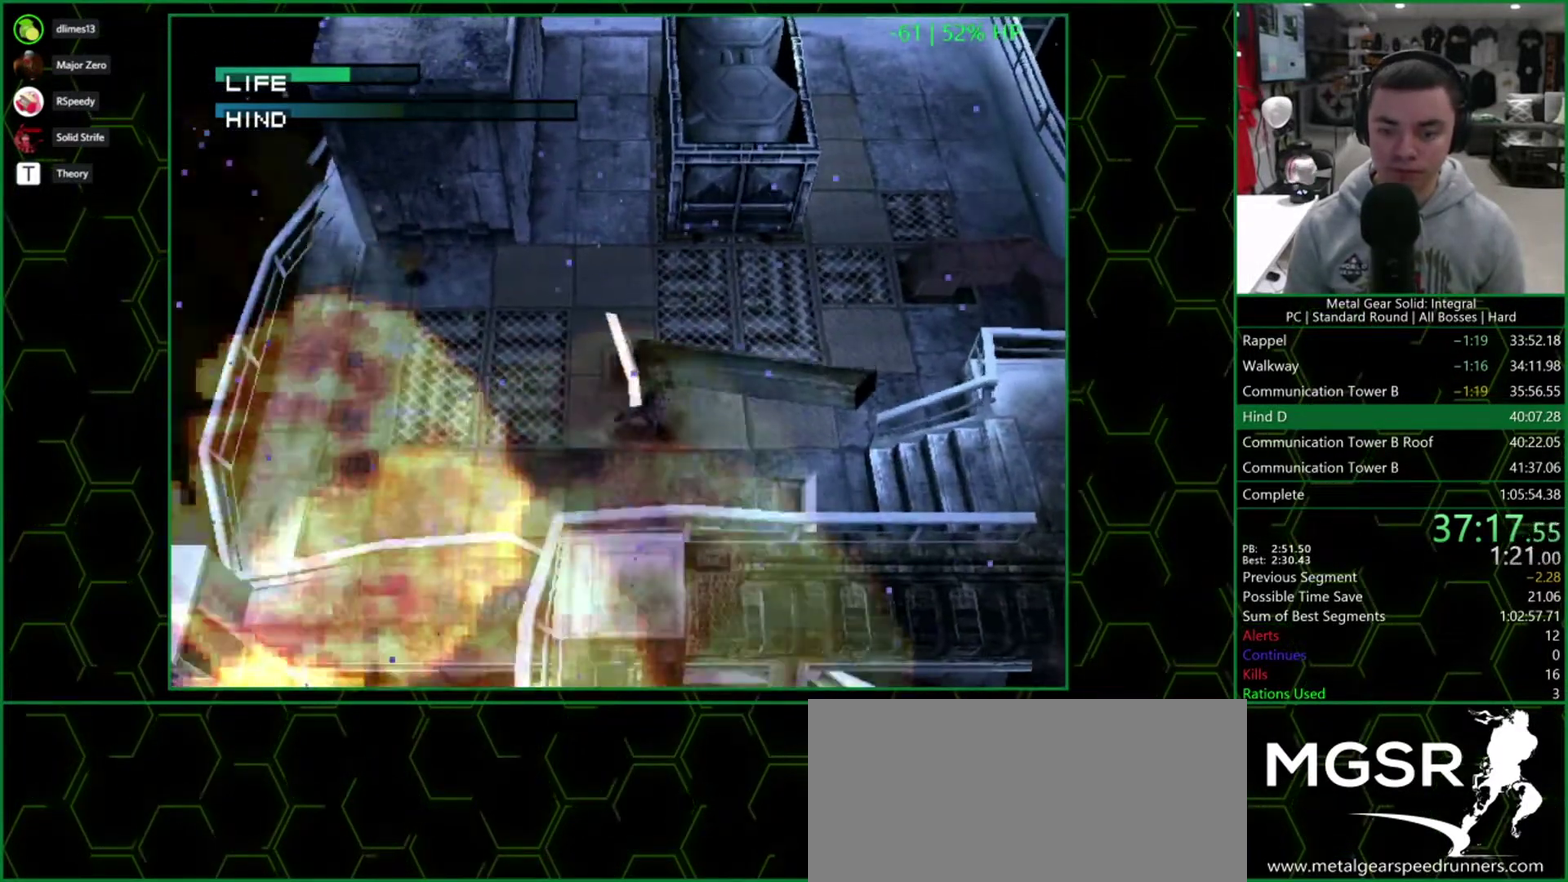
{"buttons": ["DPAD_RIGHT"], "events": [[183, "DPAD_DOWN", "down"], [483, "DPAD_DOWN", "up"]]}
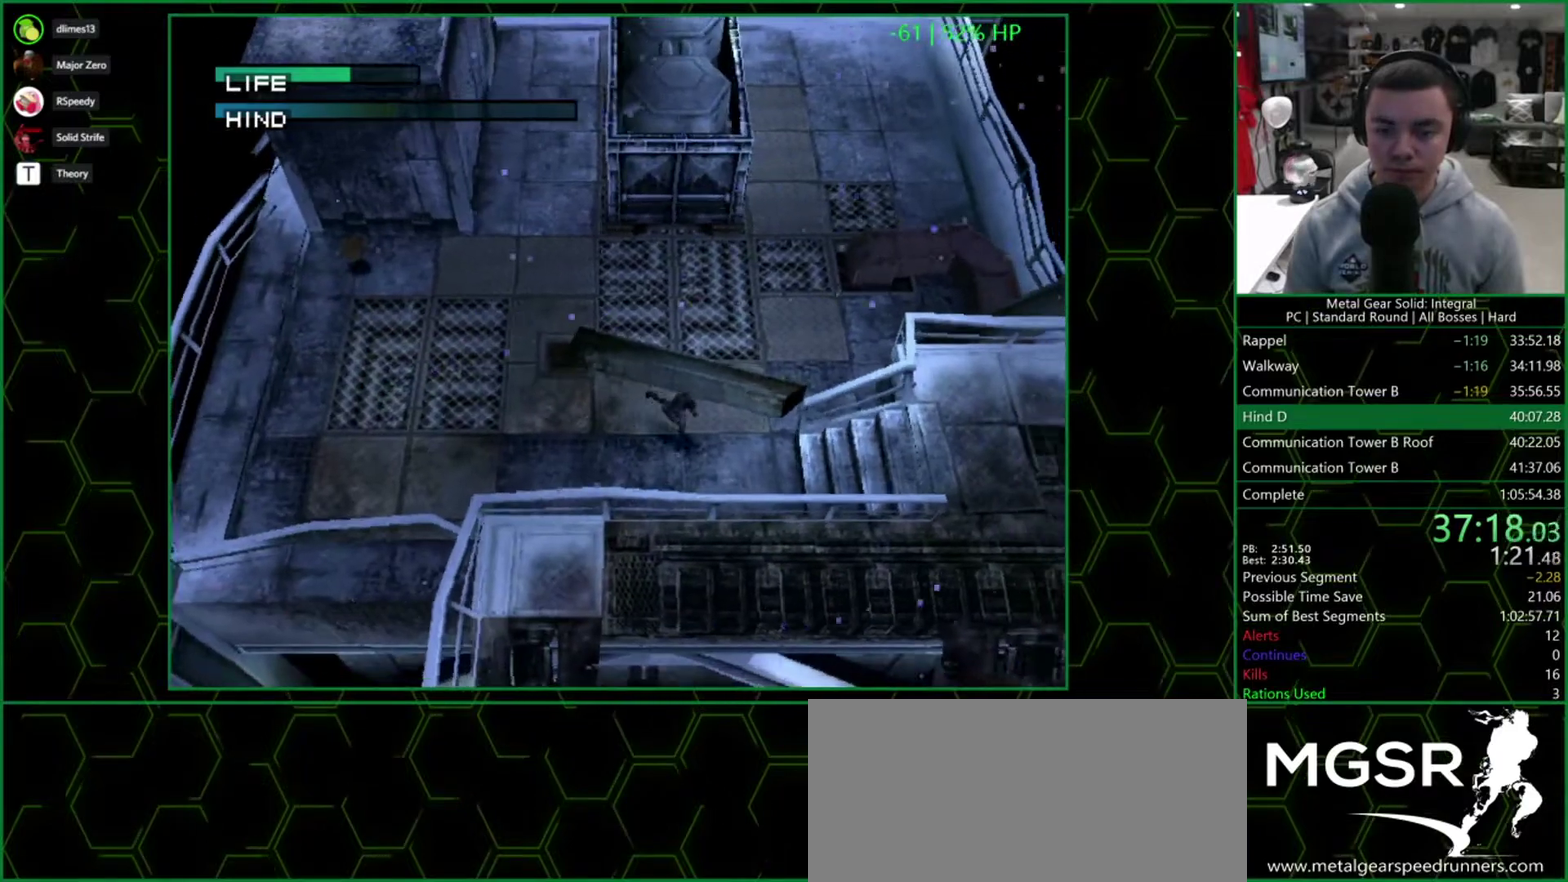
{"buttons": ["DPAD_RIGHT"], "events": []}
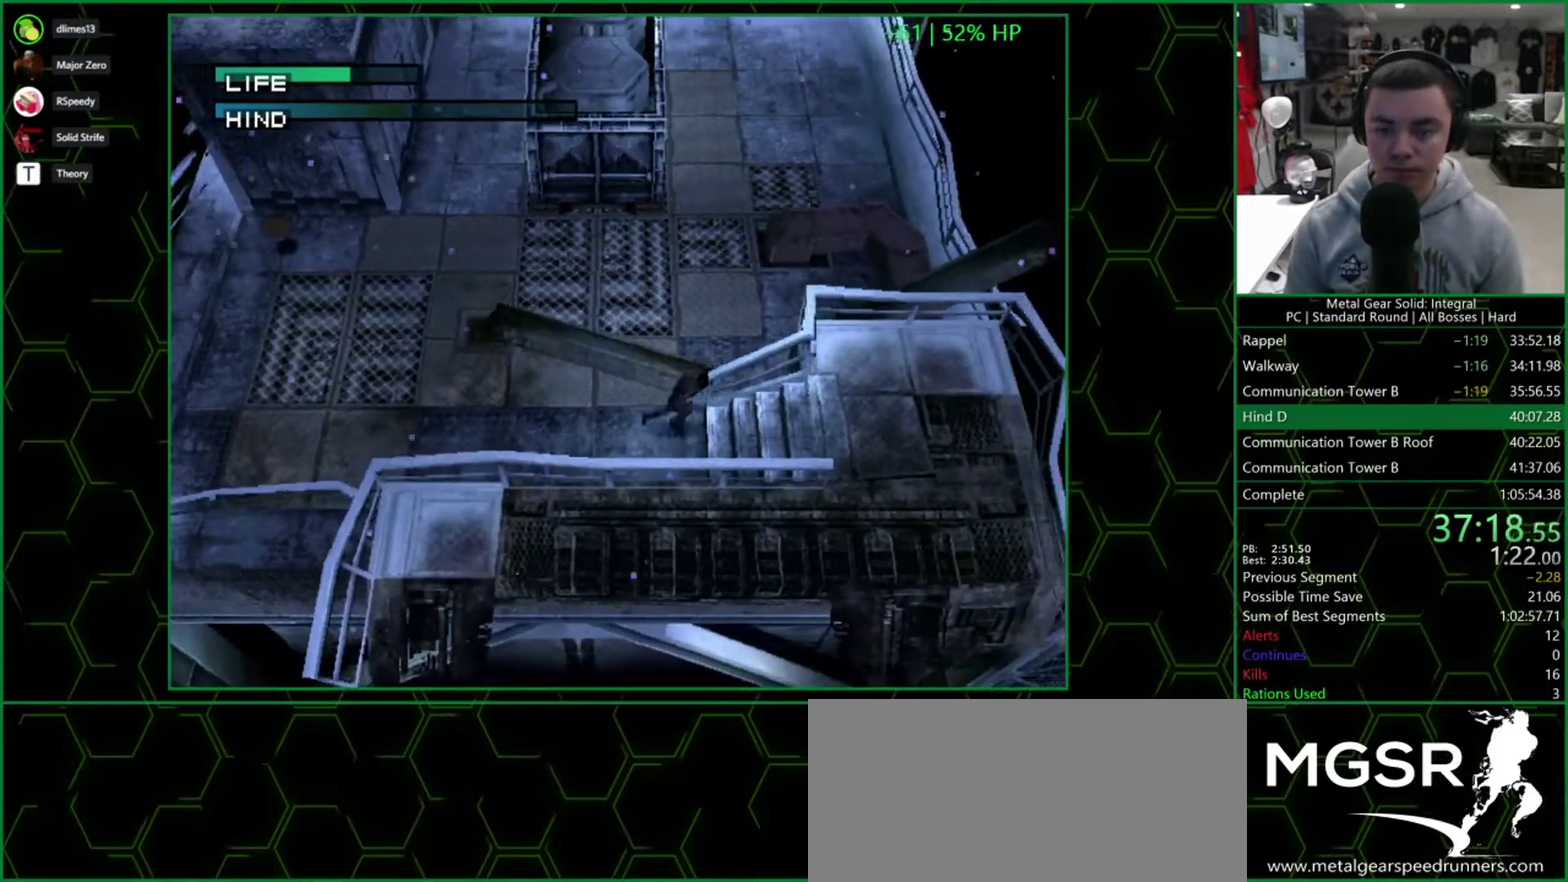
{"buttons": ["DPAD_RIGHT"], "events": []}
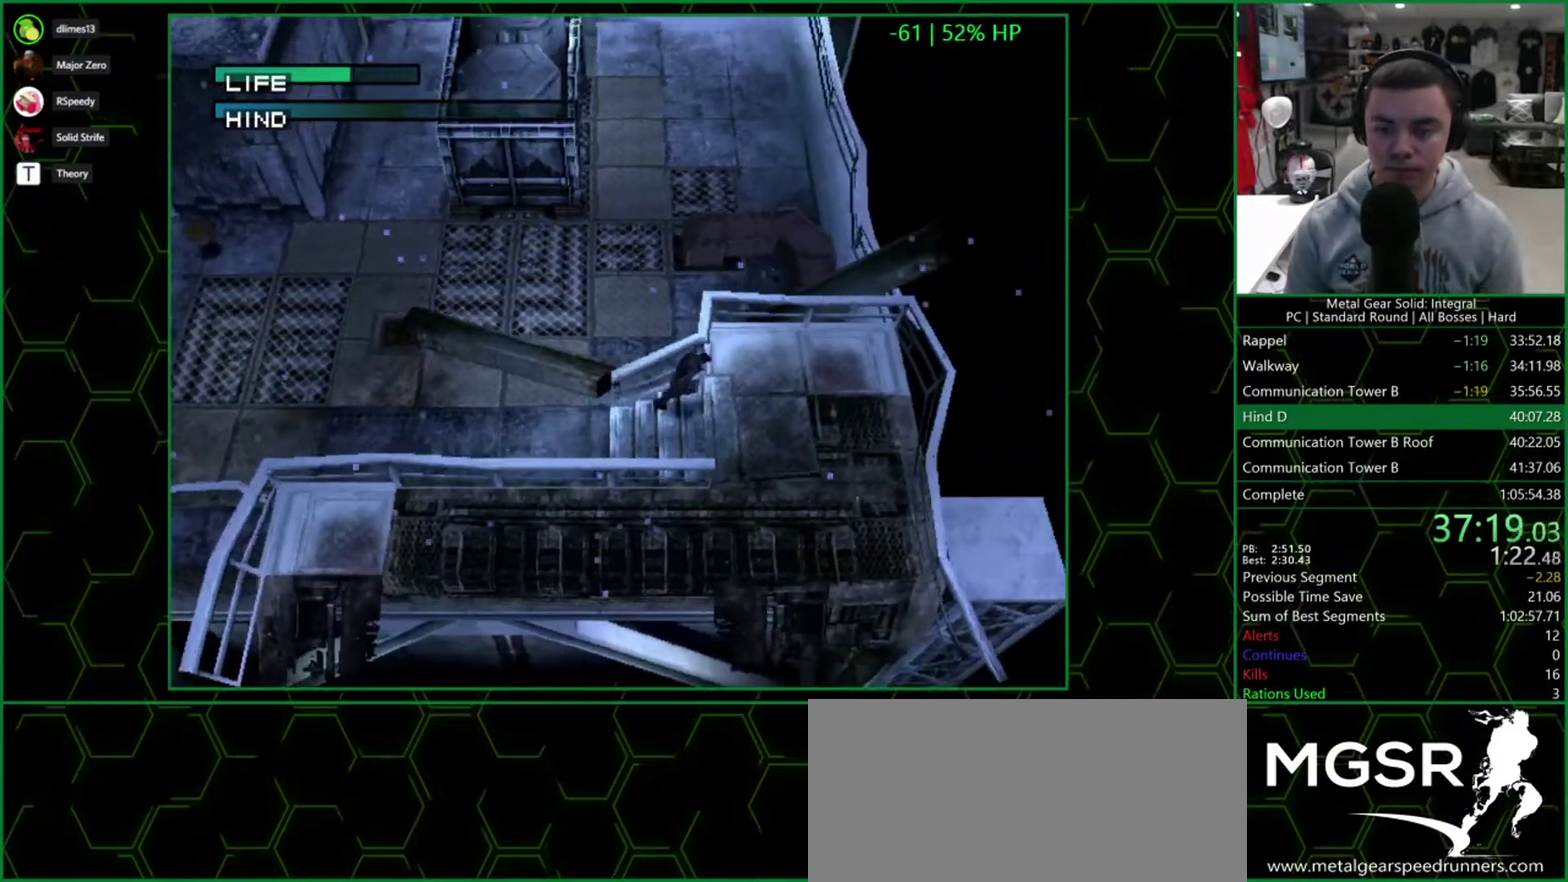
{"buttons": ["DPAD_RIGHT"], "events": [[67, "DPAD_UP", "down"], [217, "DPAD_UP", "up"]]}
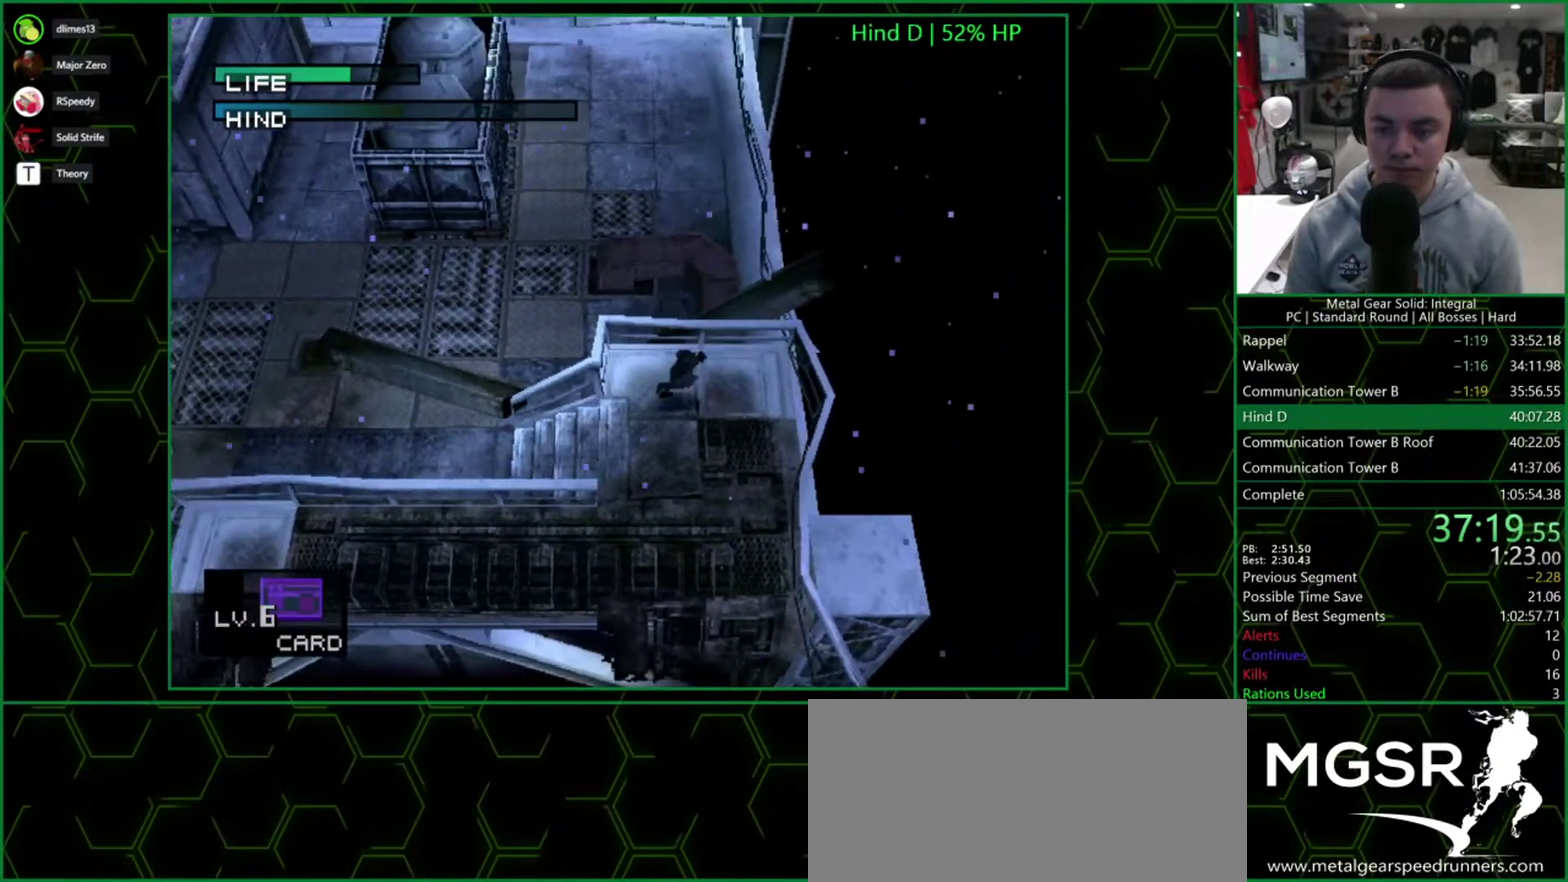
{"buttons": [], "events": [[183, "R1", "down"], [217, "DPAD_RIGHT", "up"], [267, "R1", "up"], [367, "DPAD_UP", "down"], [450, "DPAD_UP", "up"]]}
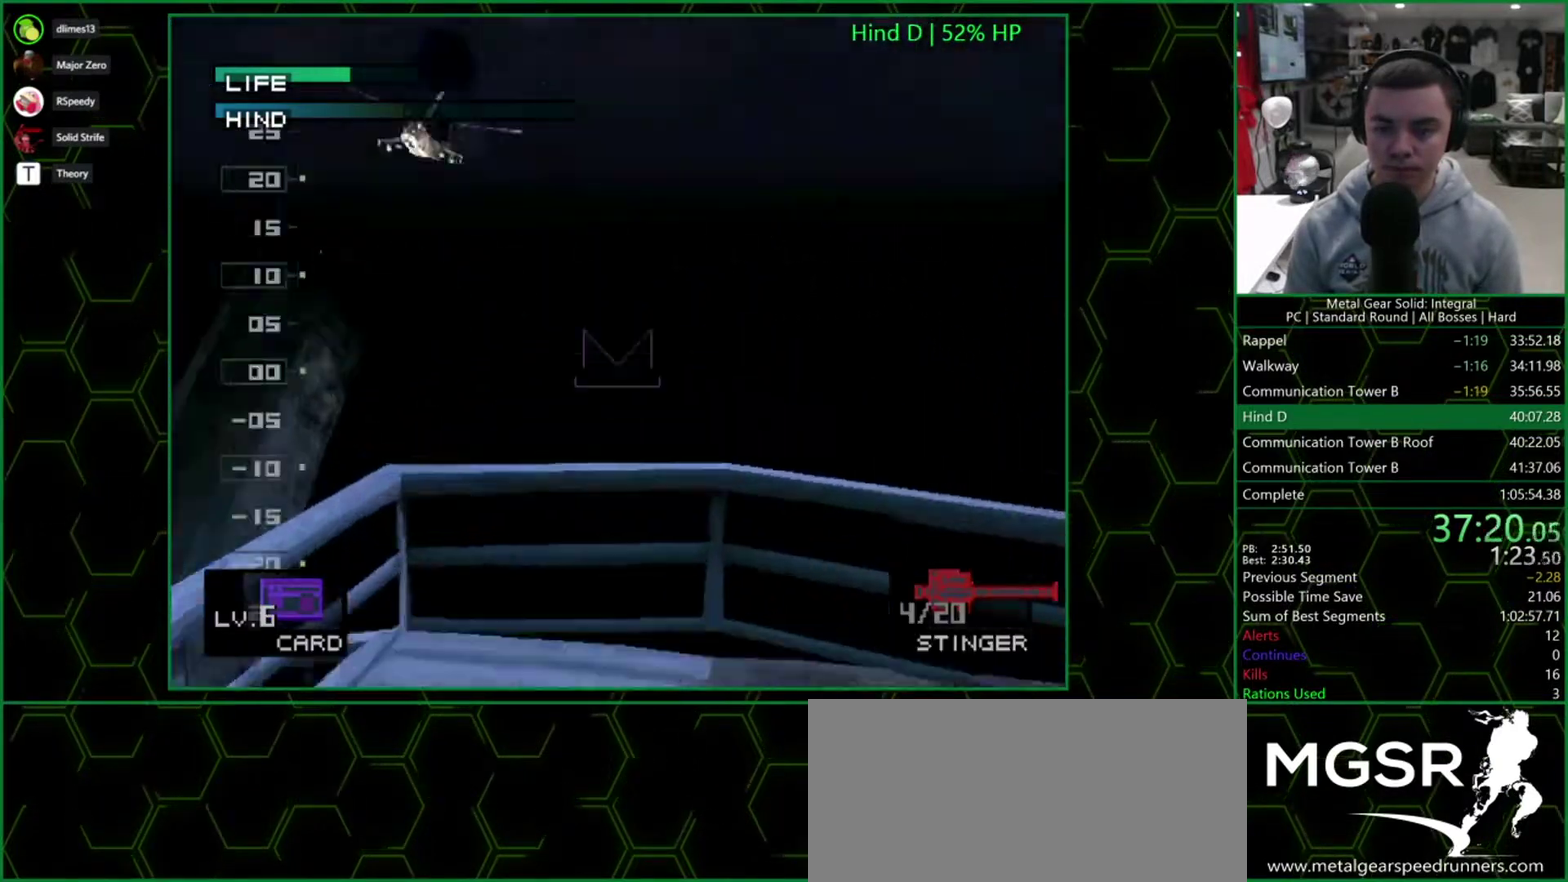
{"buttons": [], "events": [[200, "DPAD_LEFT", "down"], [500, "DPAD_LEFT", "up"]]}
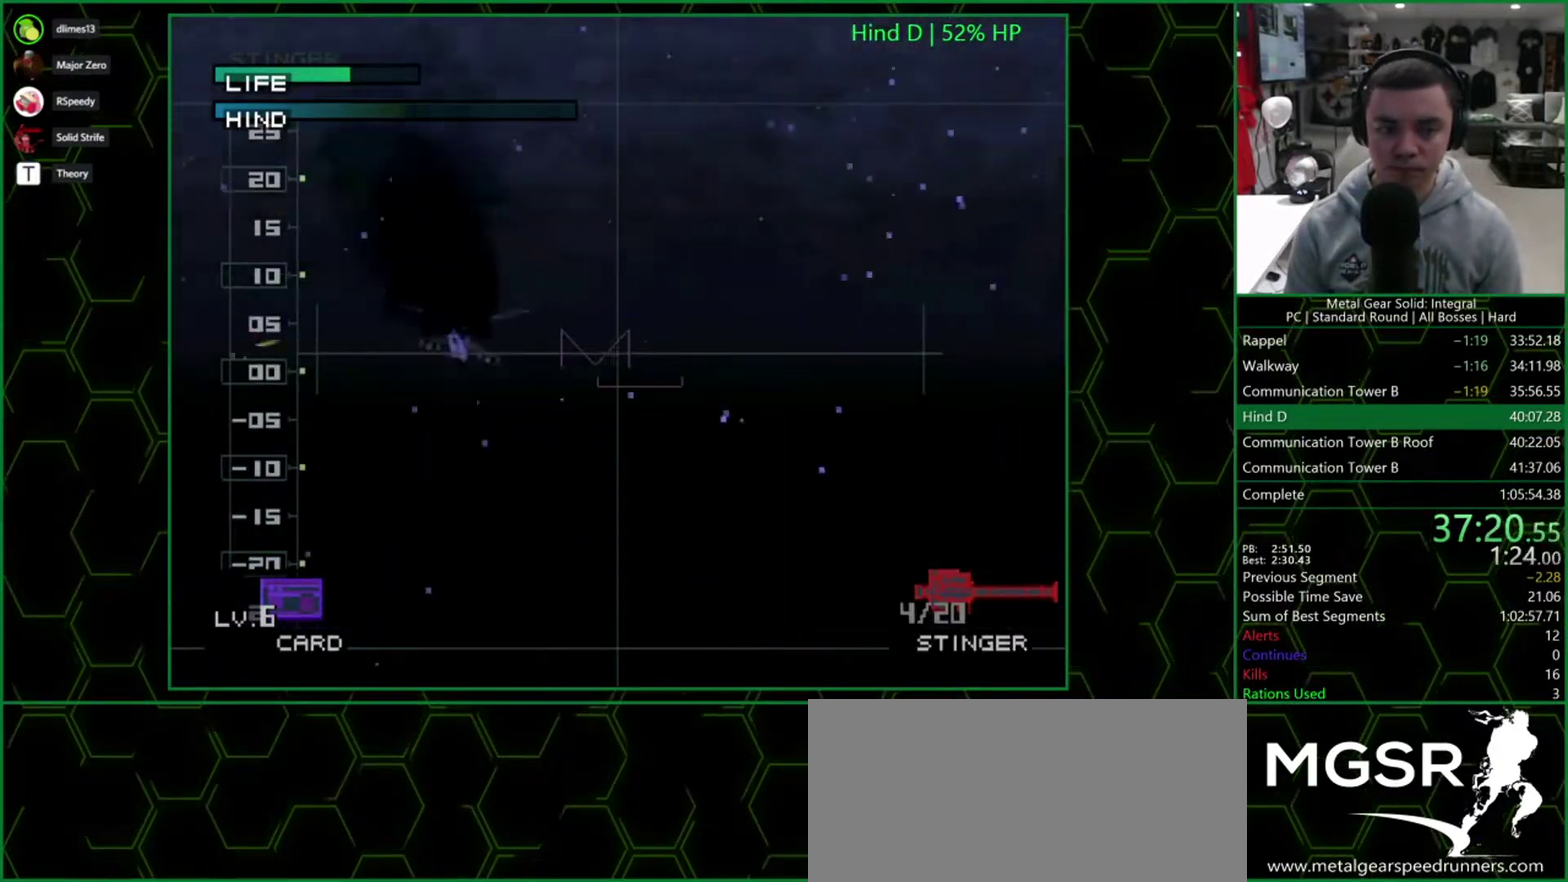
{"buttons": ["DPAD_RIGHT"], "events": [[167, "DPAD_RIGHT", "down"], [317, "DPAD_RIGHT", "up"], [467, "DPAD_RIGHT", "down"]]}
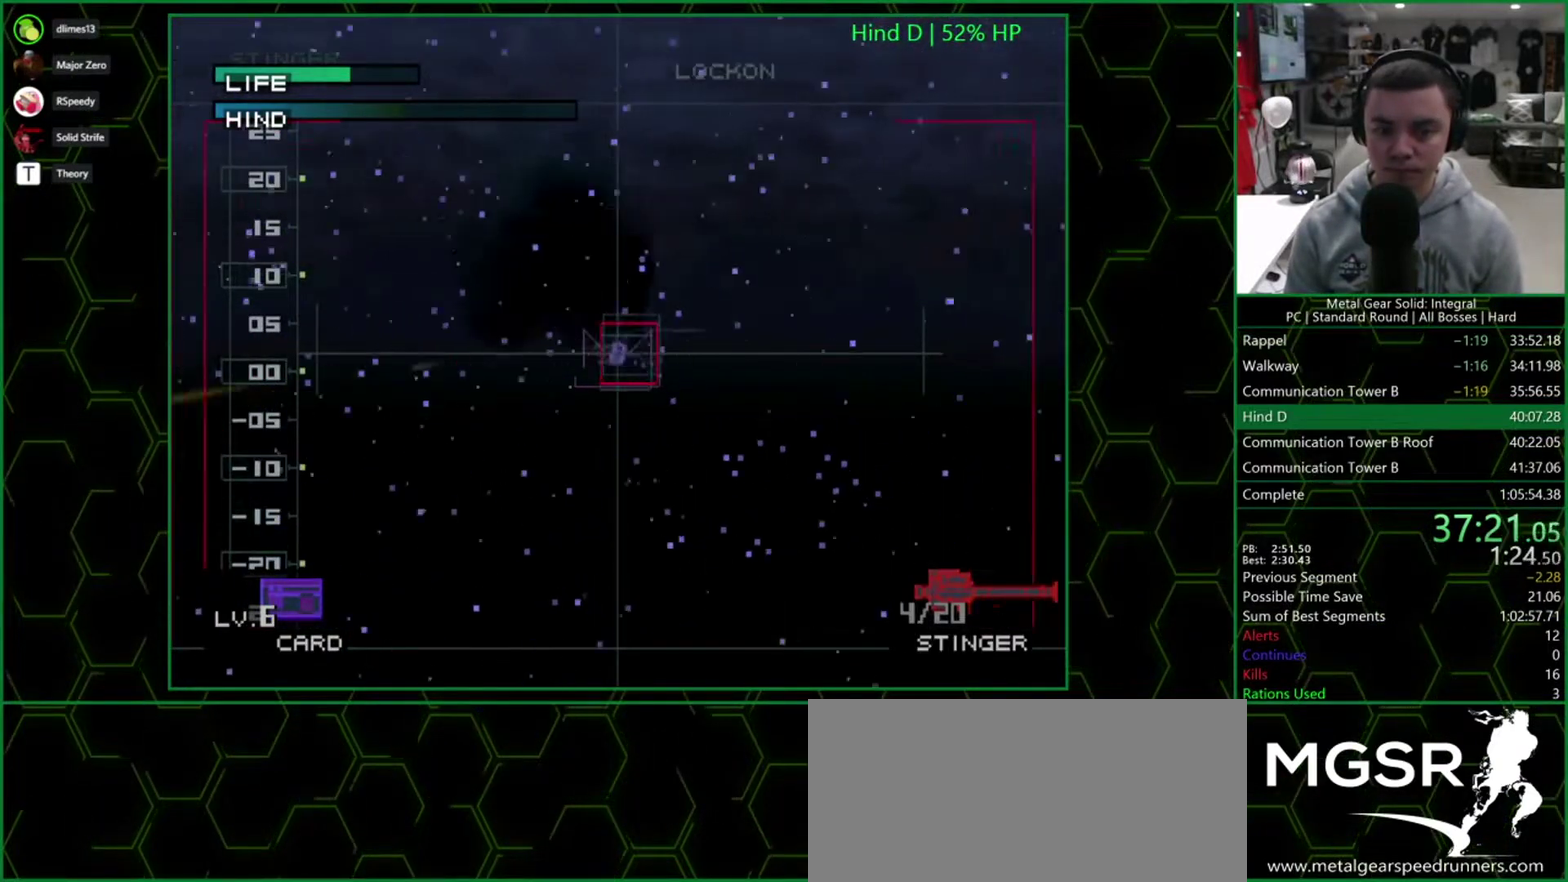
{"buttons": [], "events": [[50, "DPAD_RIGHT", "up"], [183, "SQUARE", "down"], [200, "DPAD_RIGHT", "down"], [233, "SQUARE", "up"], [267, "DPAD_RIGHT", "up"]]}
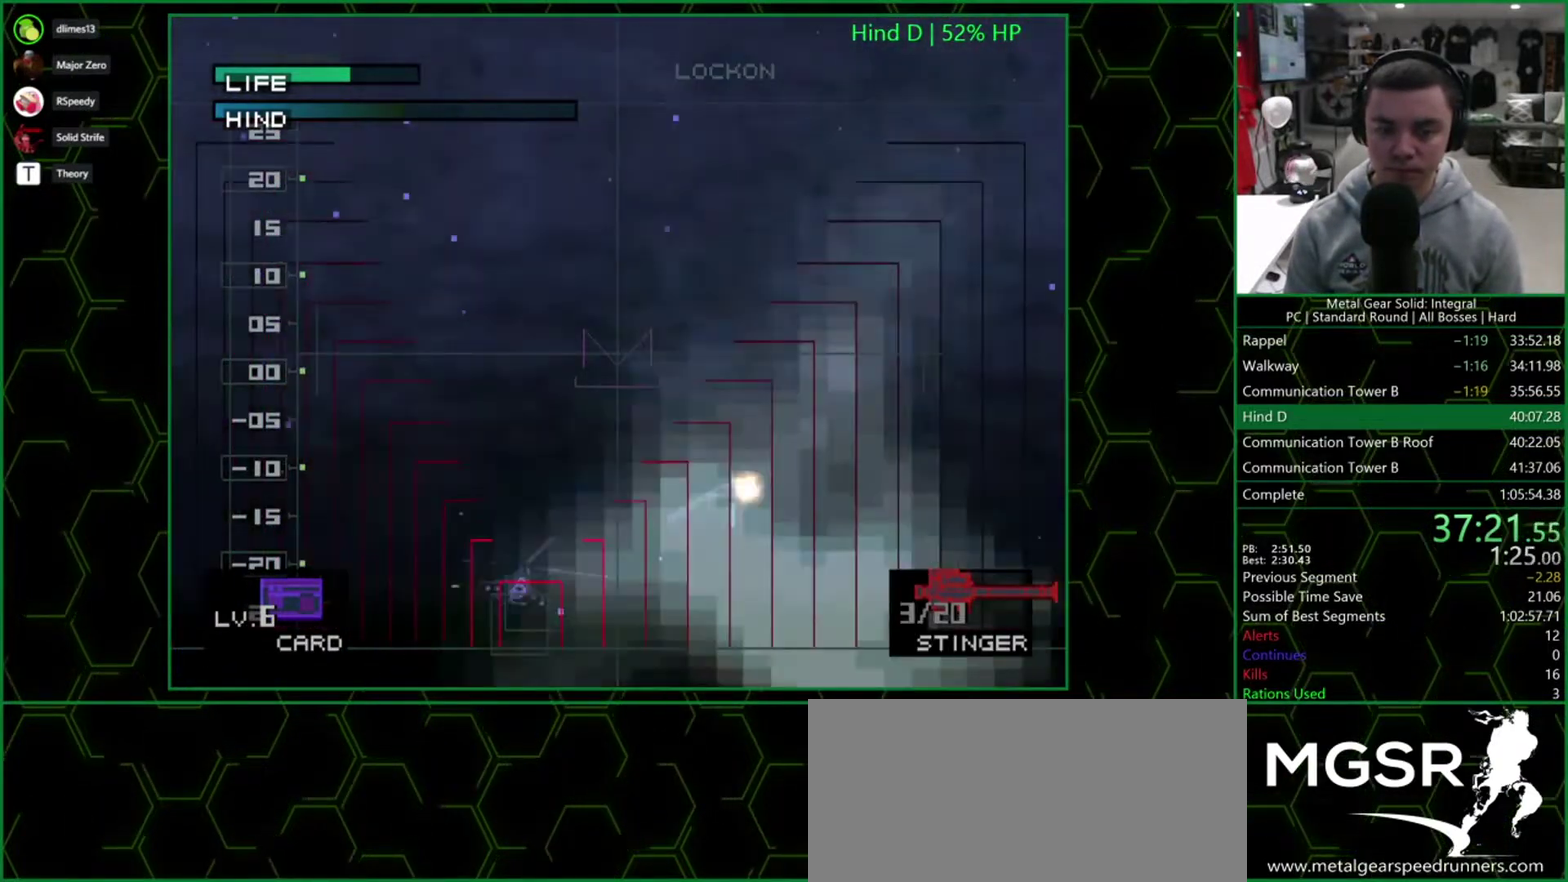
{"buttons": [], "events": []}
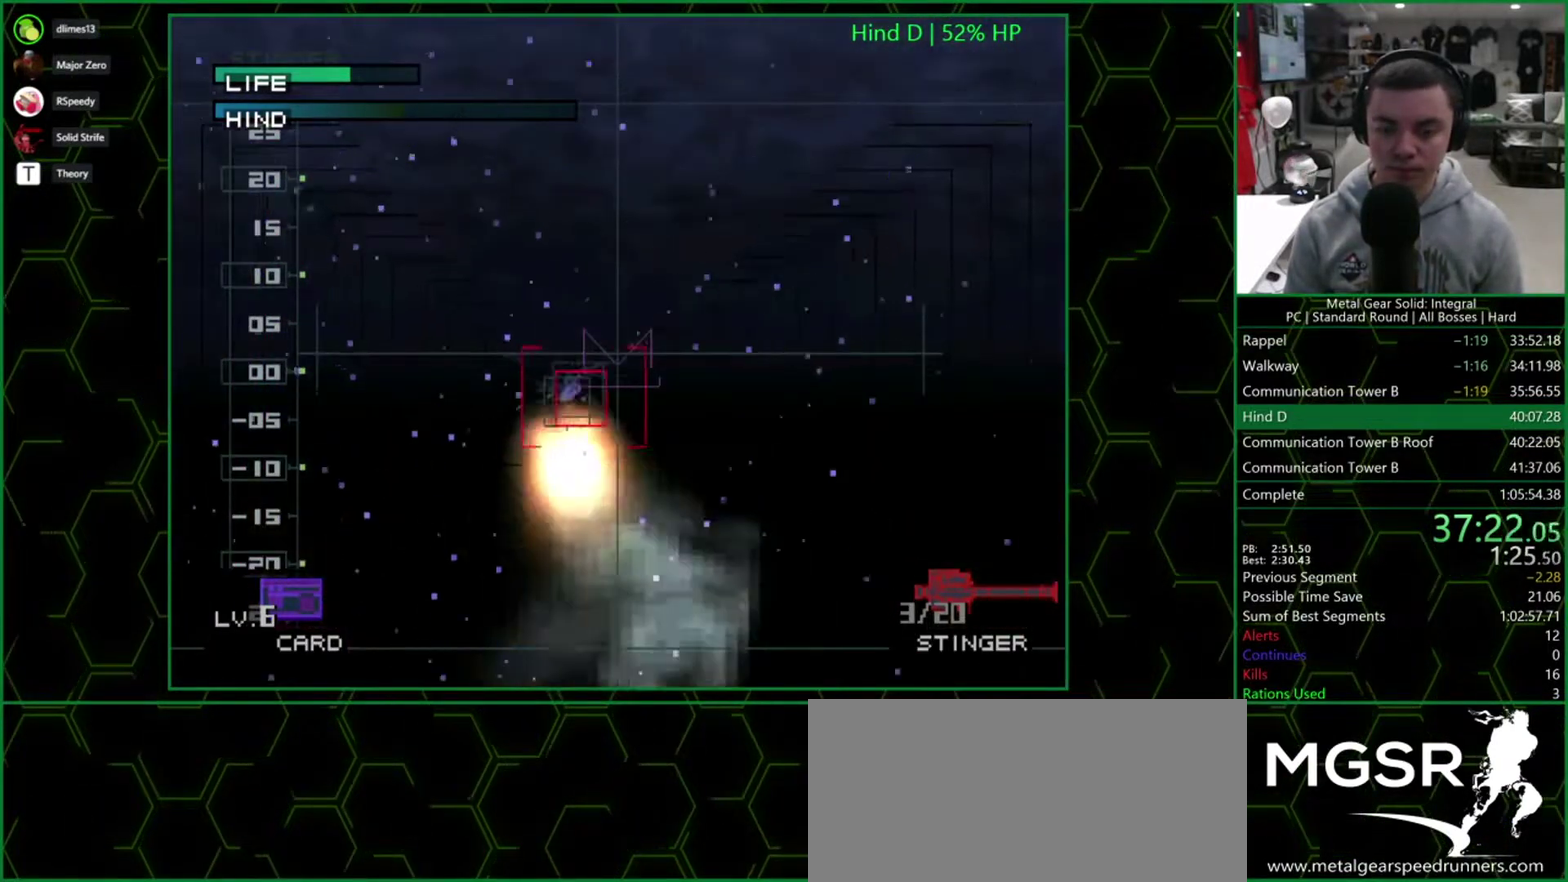
{"buttons": [], "events": []}
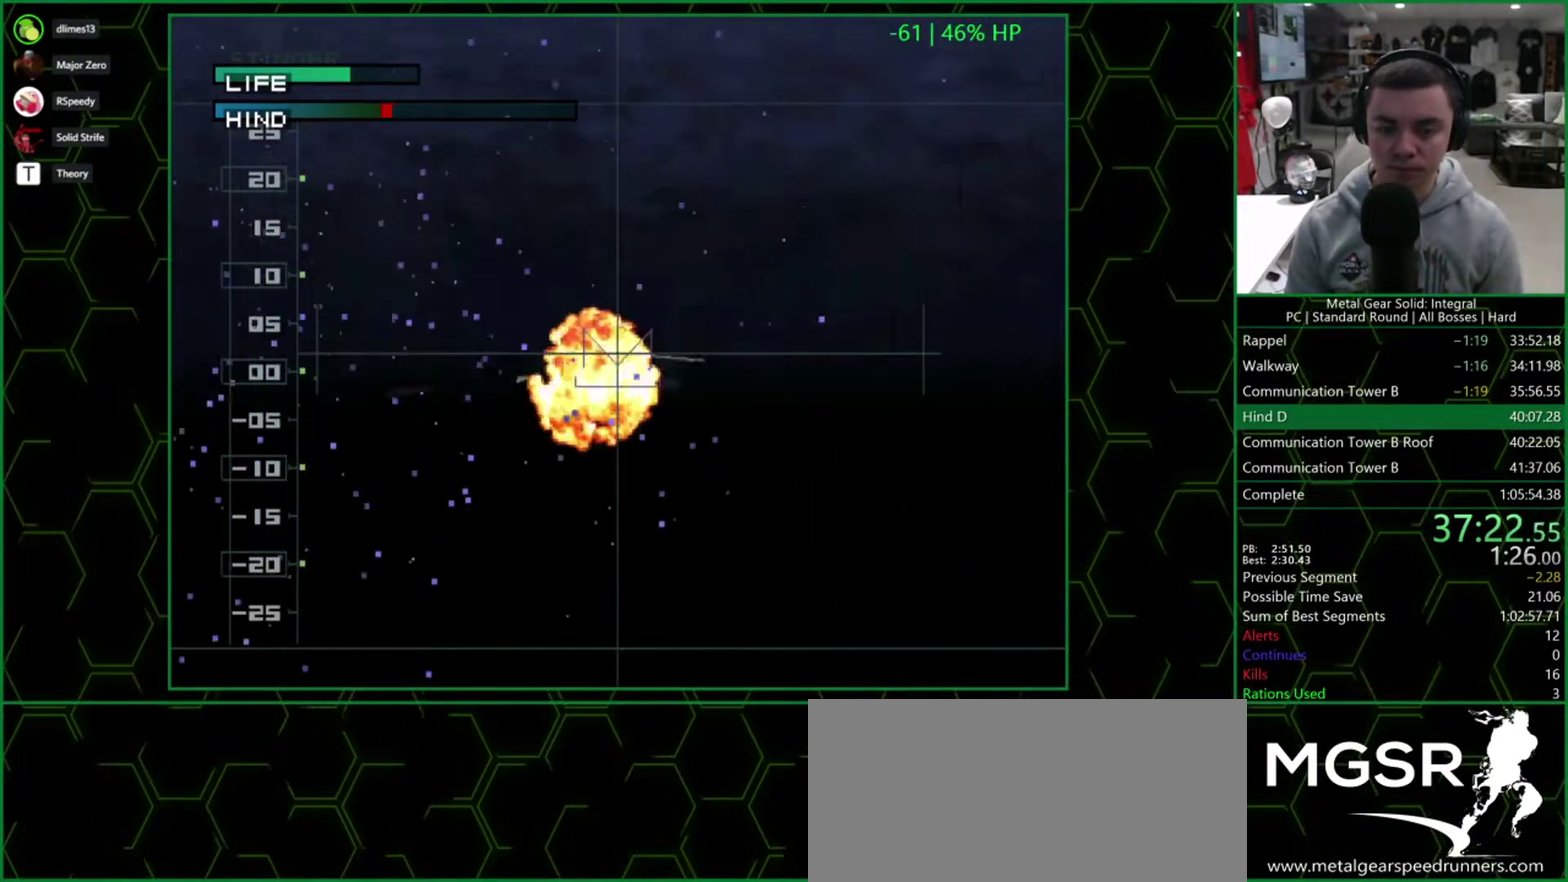
{"buttons": [], "events": []}
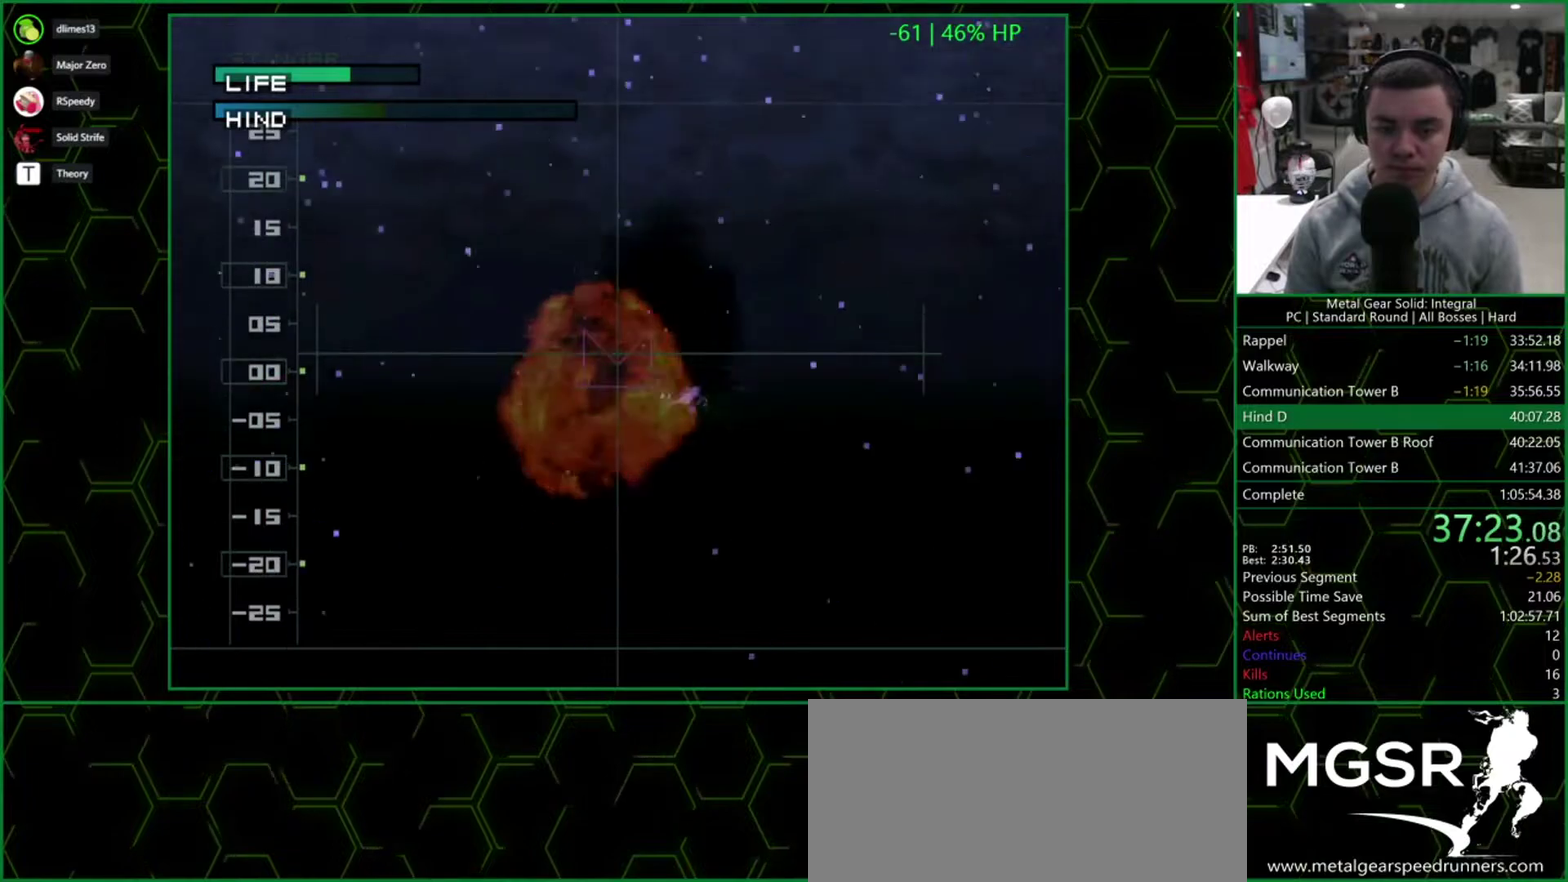
{"buttons": [], "events": []}